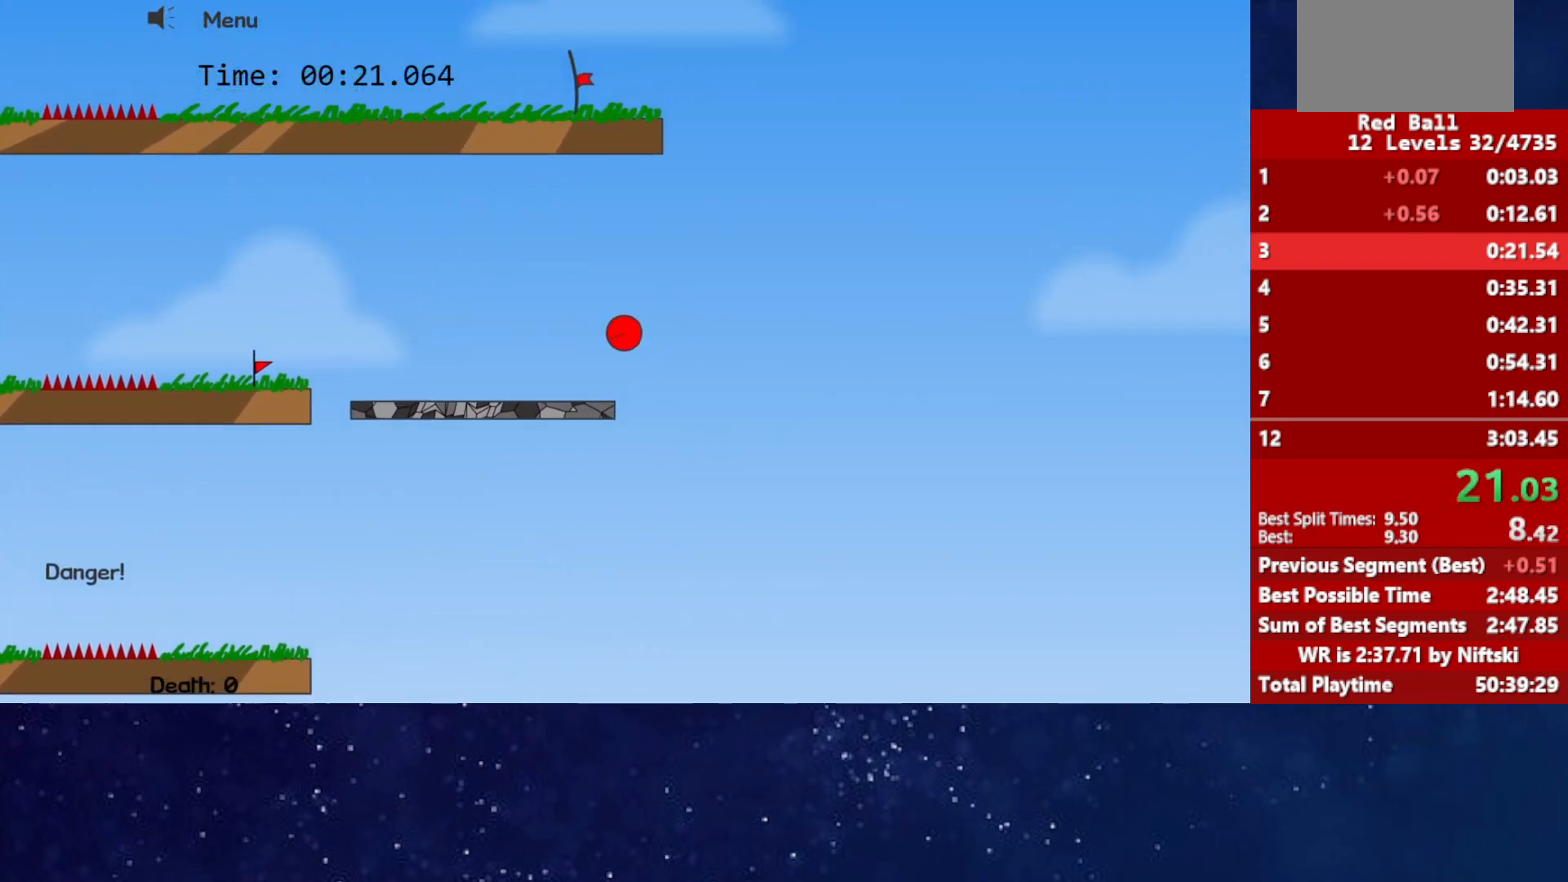
Gameplay with keyboard; each line is a JSON object with the keys held at the frame after it. "events" lists presses ("down") and releases ("up") of "down", "left", "p", "r", "right" and "up" between this image and that frame as [ms after this image, input, new state], when the widget could be followed in between. No other keys are recorded. Mouse input is not recorded.
{"keys": [], "events": []}
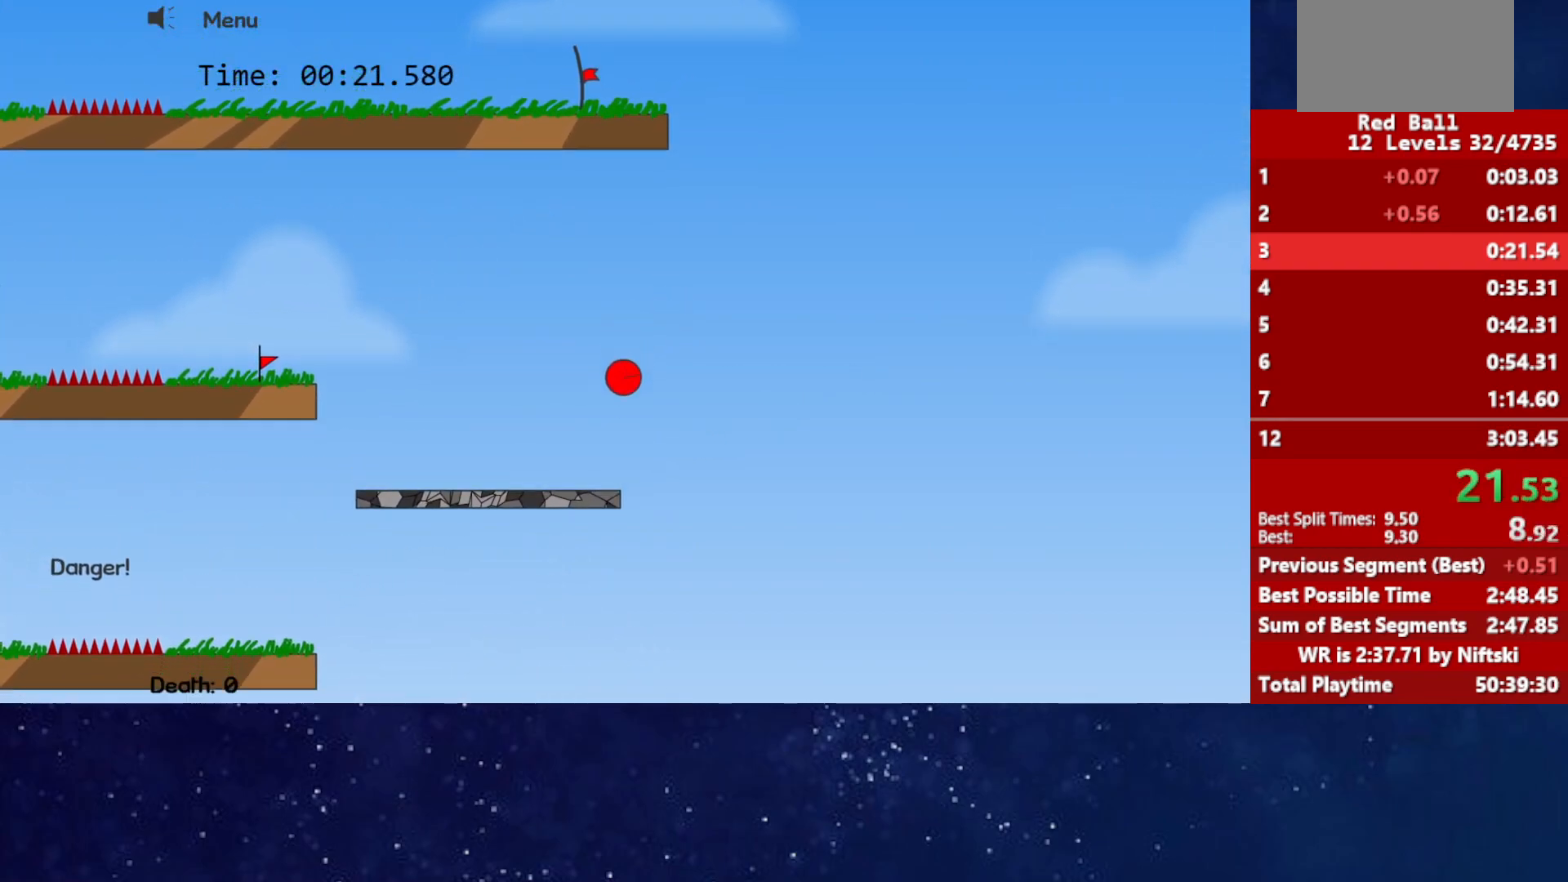
{"keys": [], "events": []}
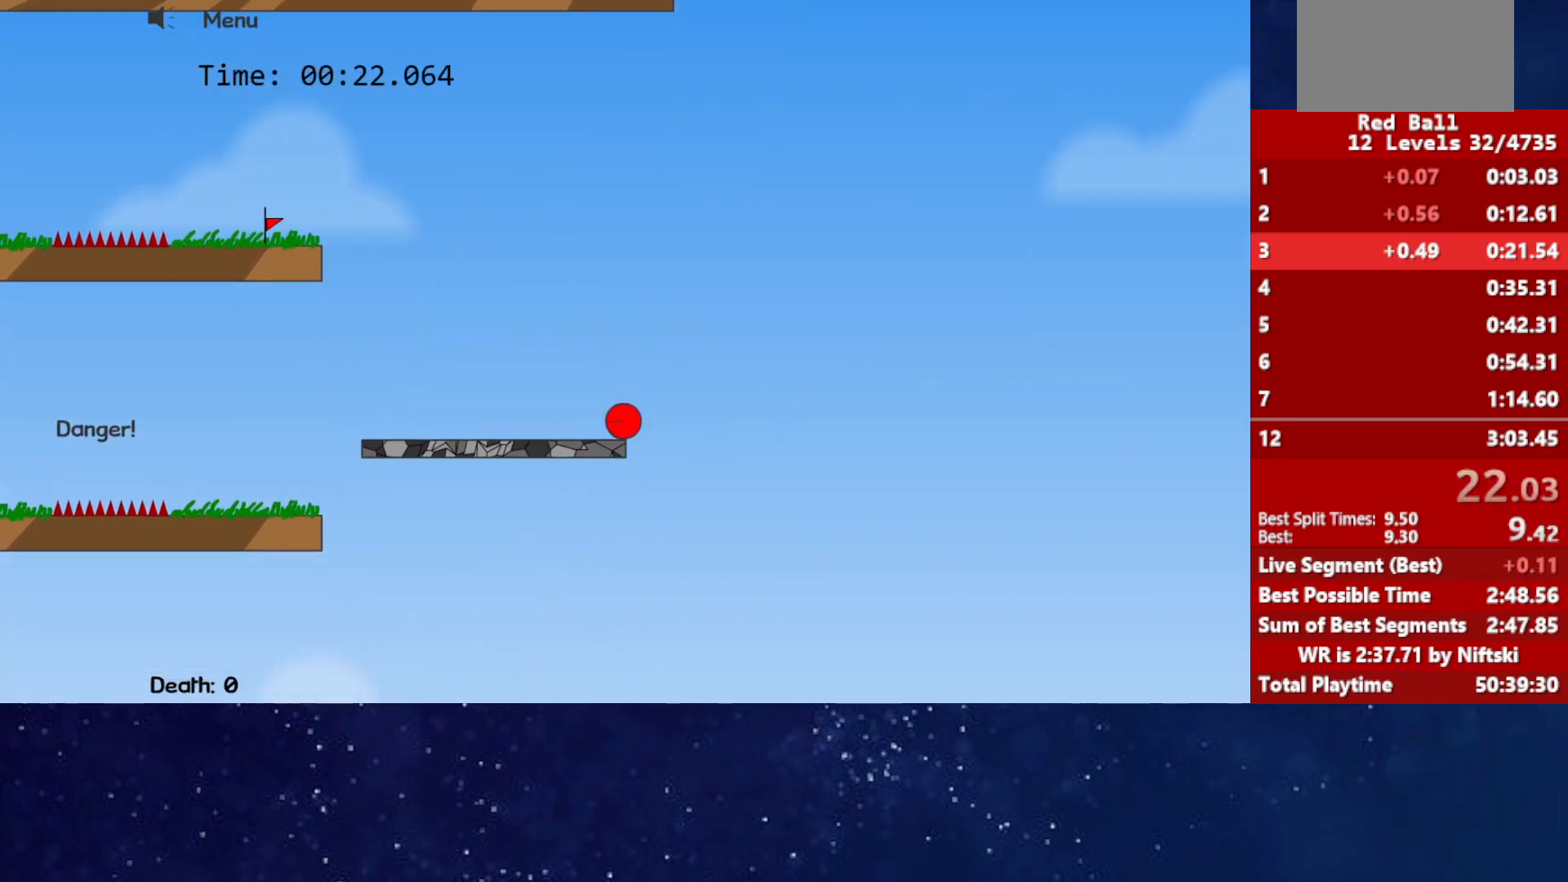
{"keys": [], "events": []}
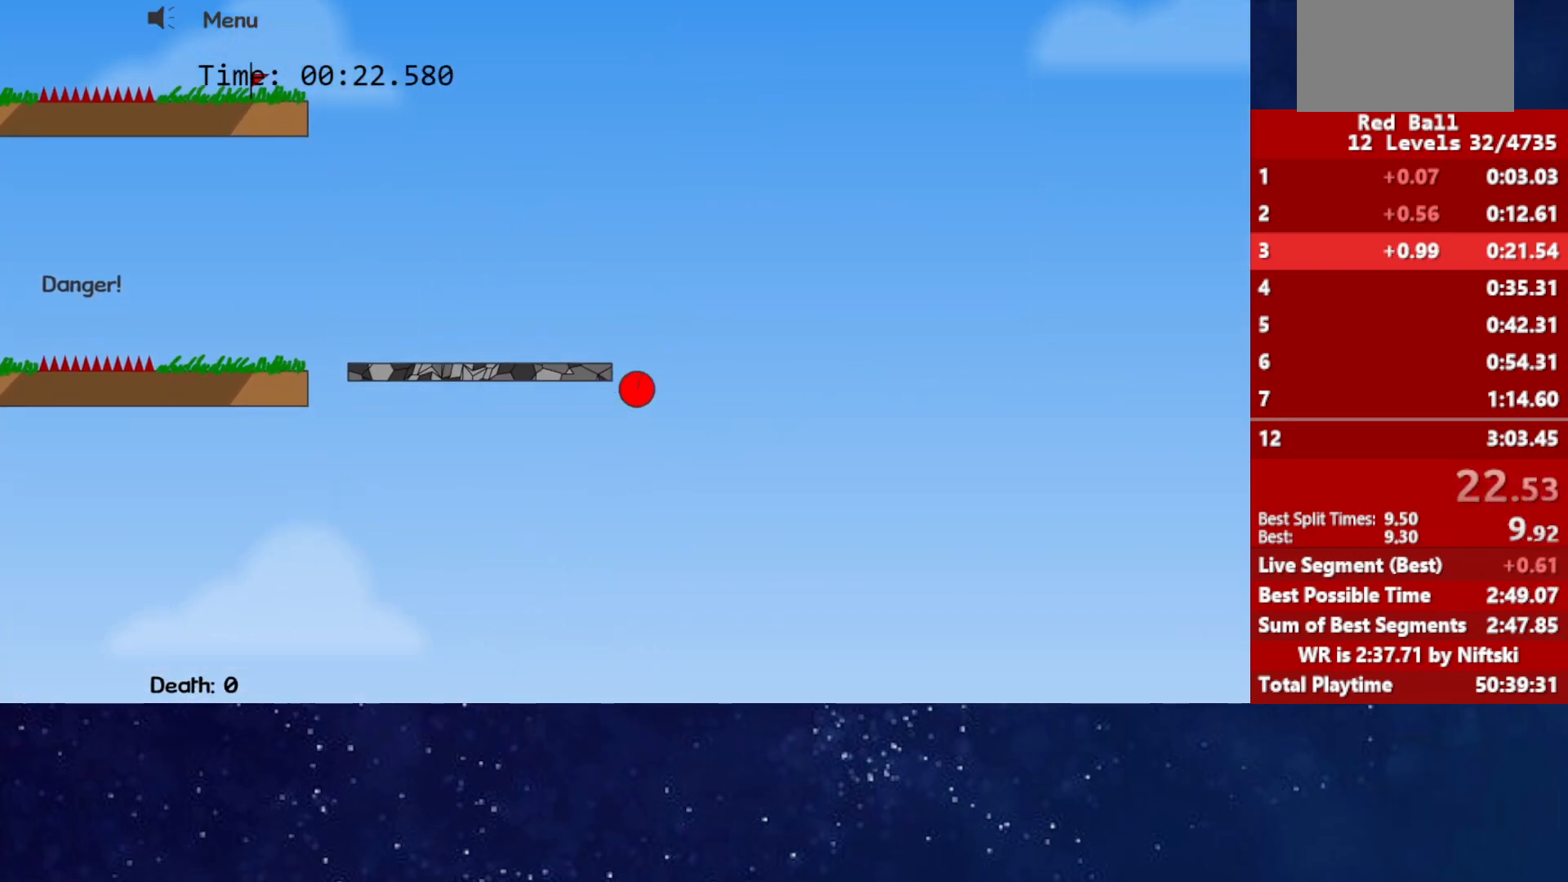
{"keys": [], "events": []}
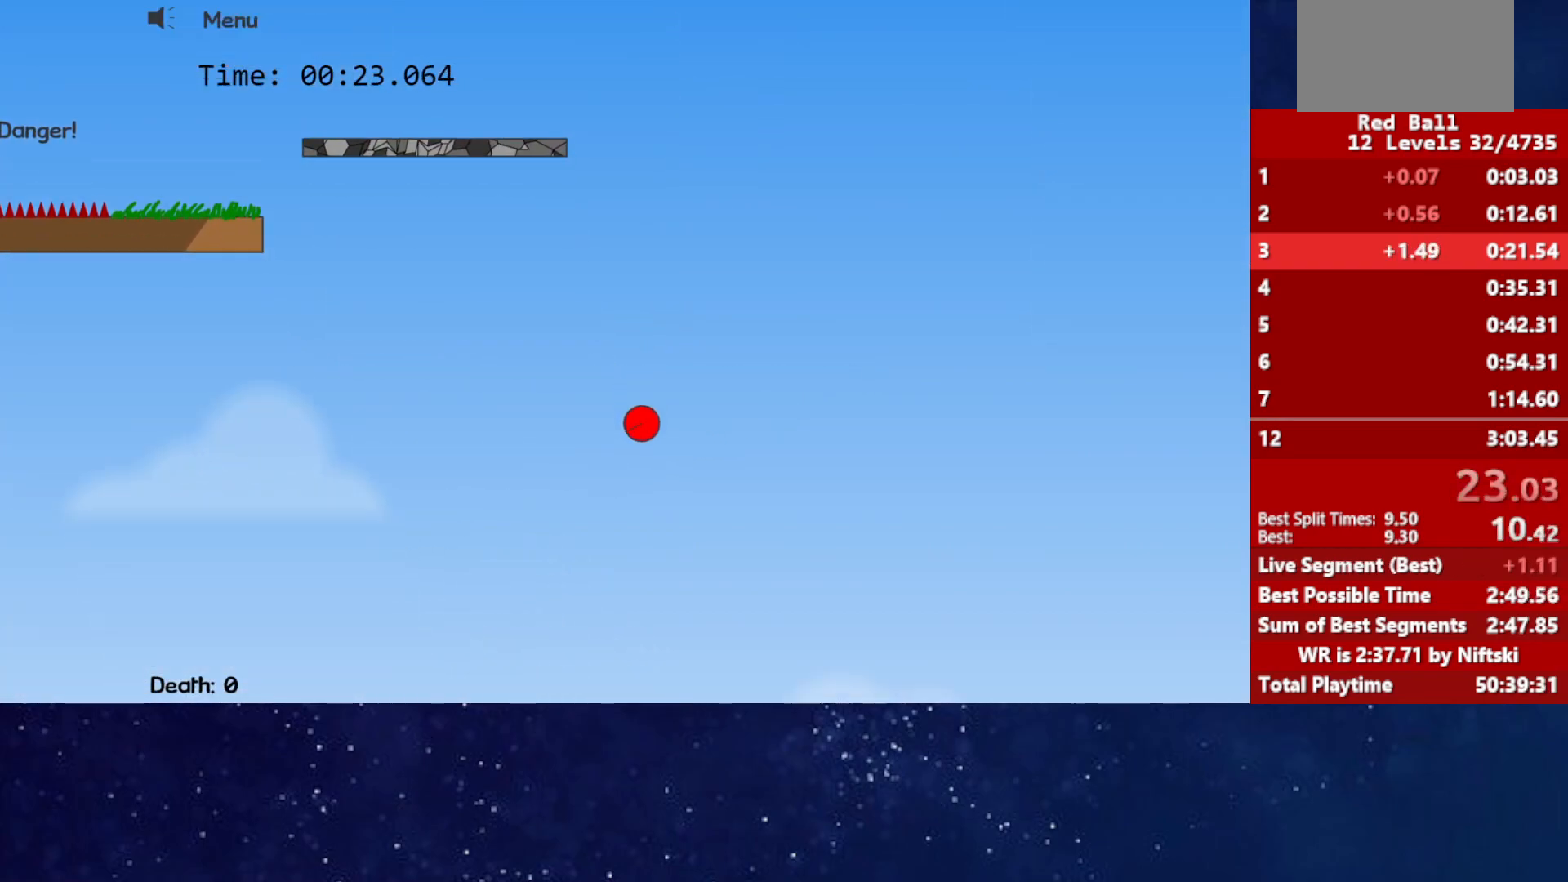
{"keys": [], "events": []}
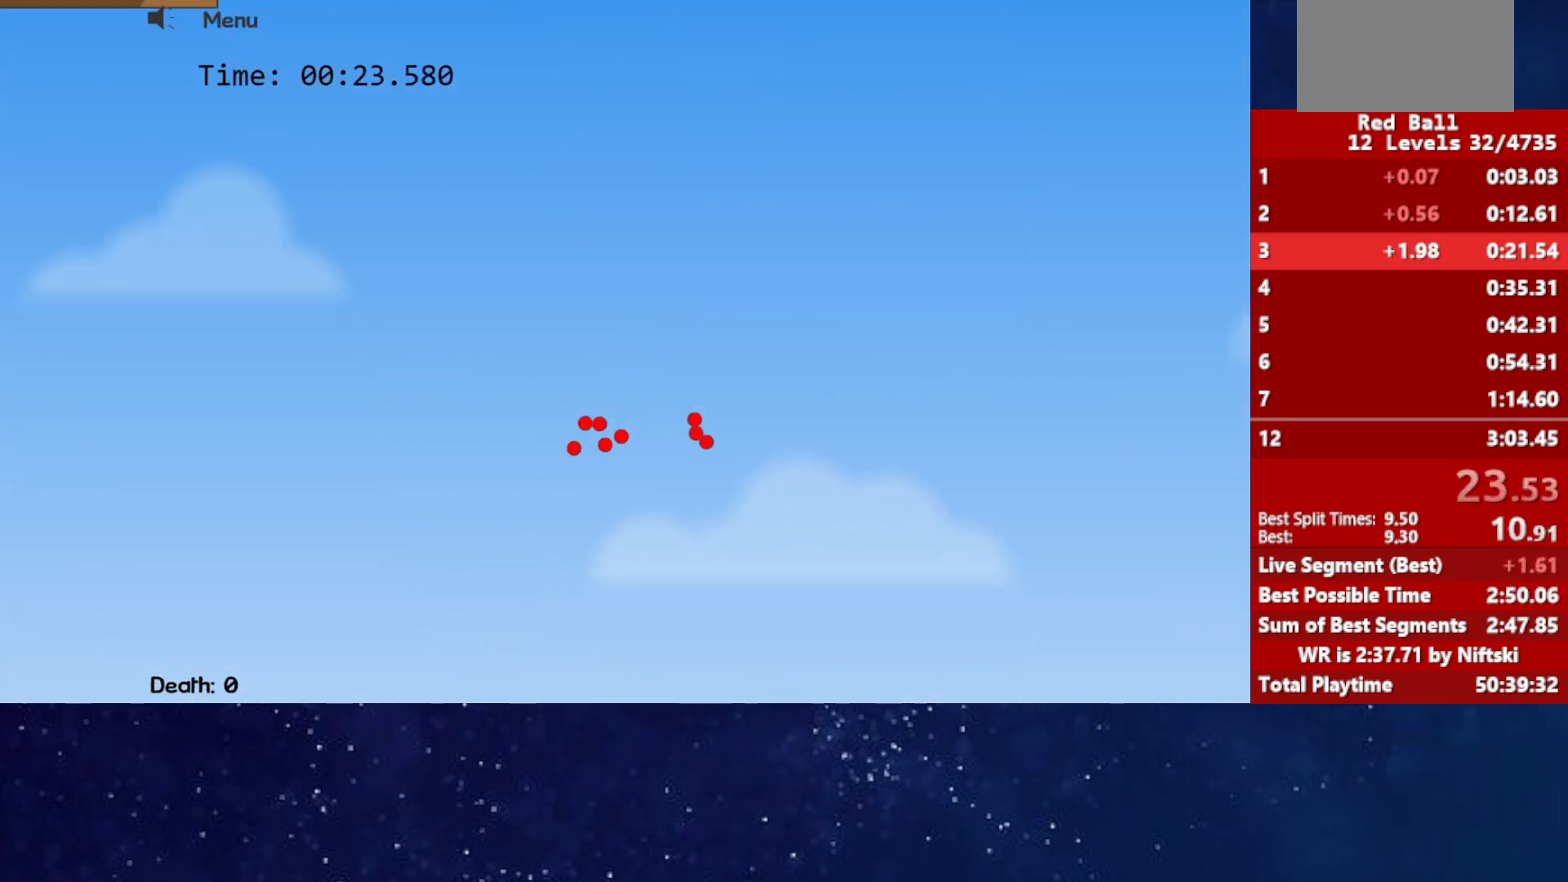
{"keys": [], "events": []}
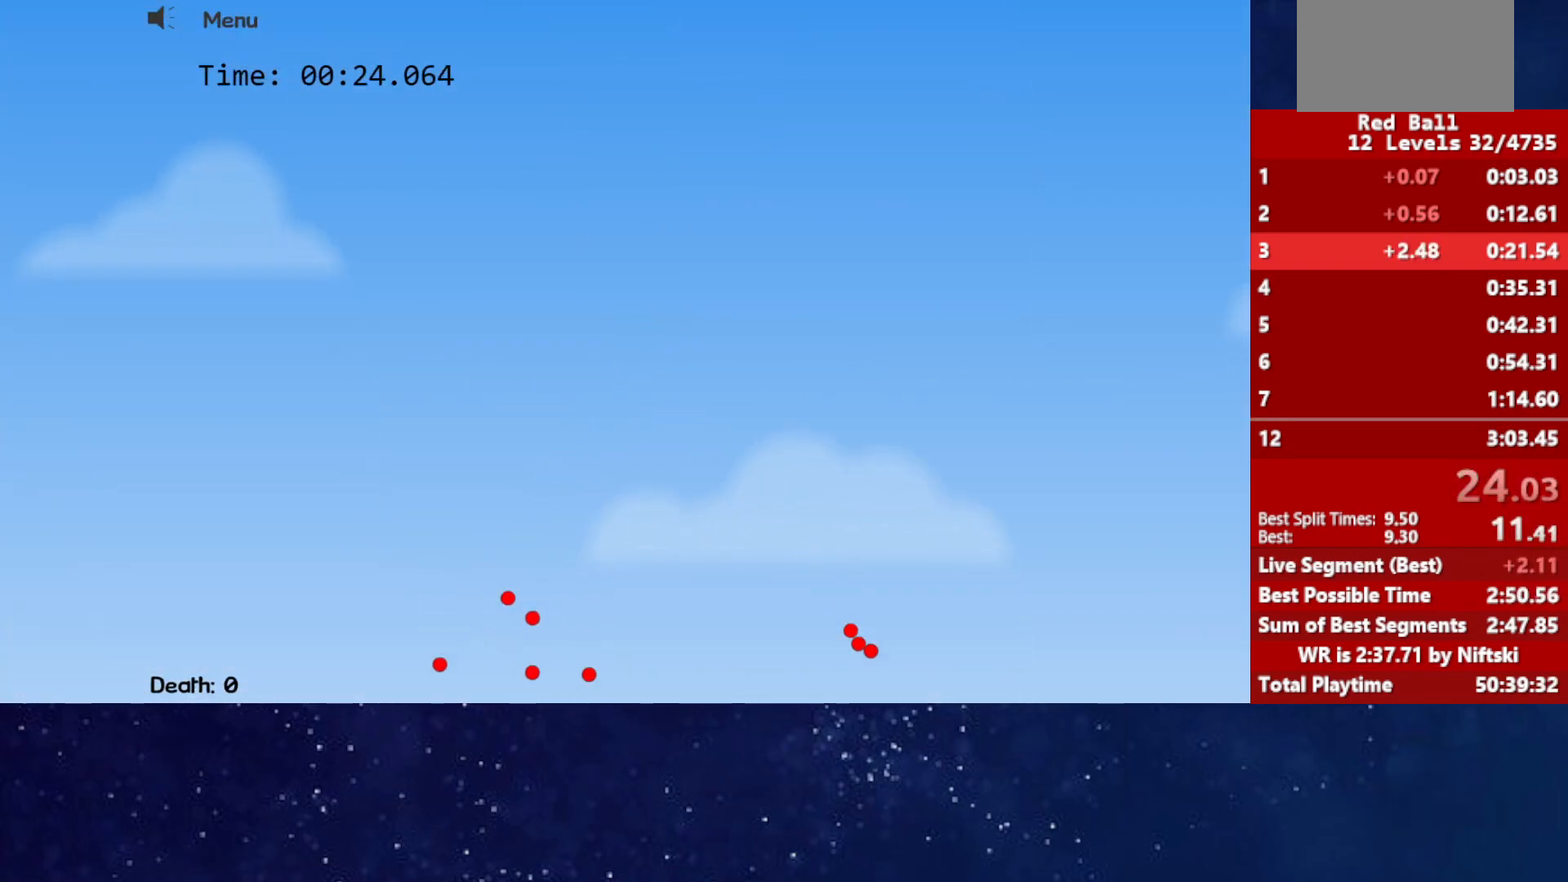
{"keys": [], "events": []}
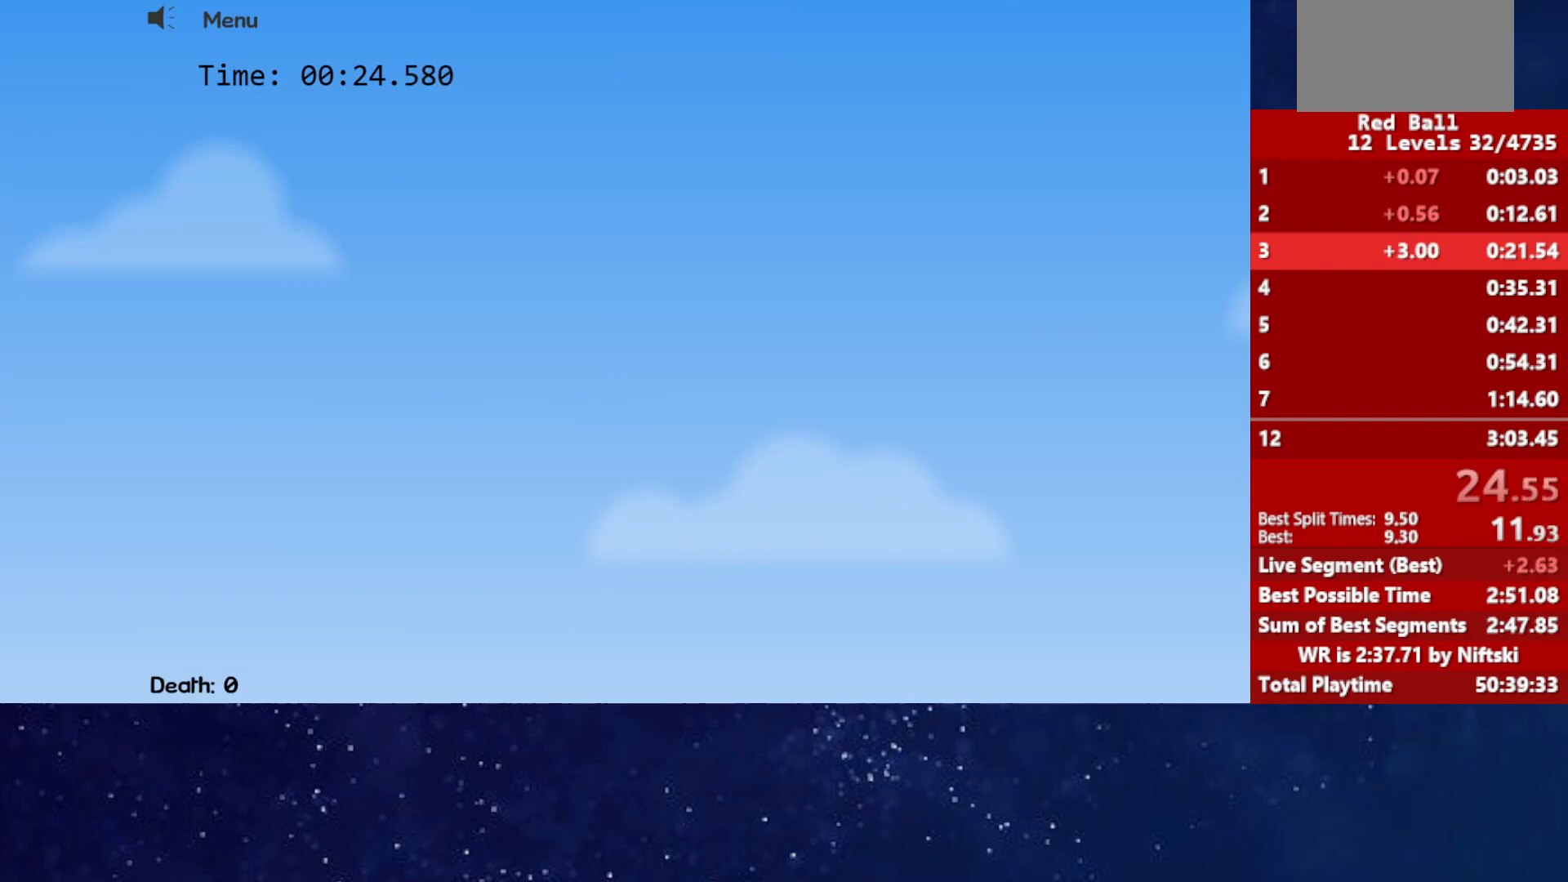
{"keys": [], "events": []}
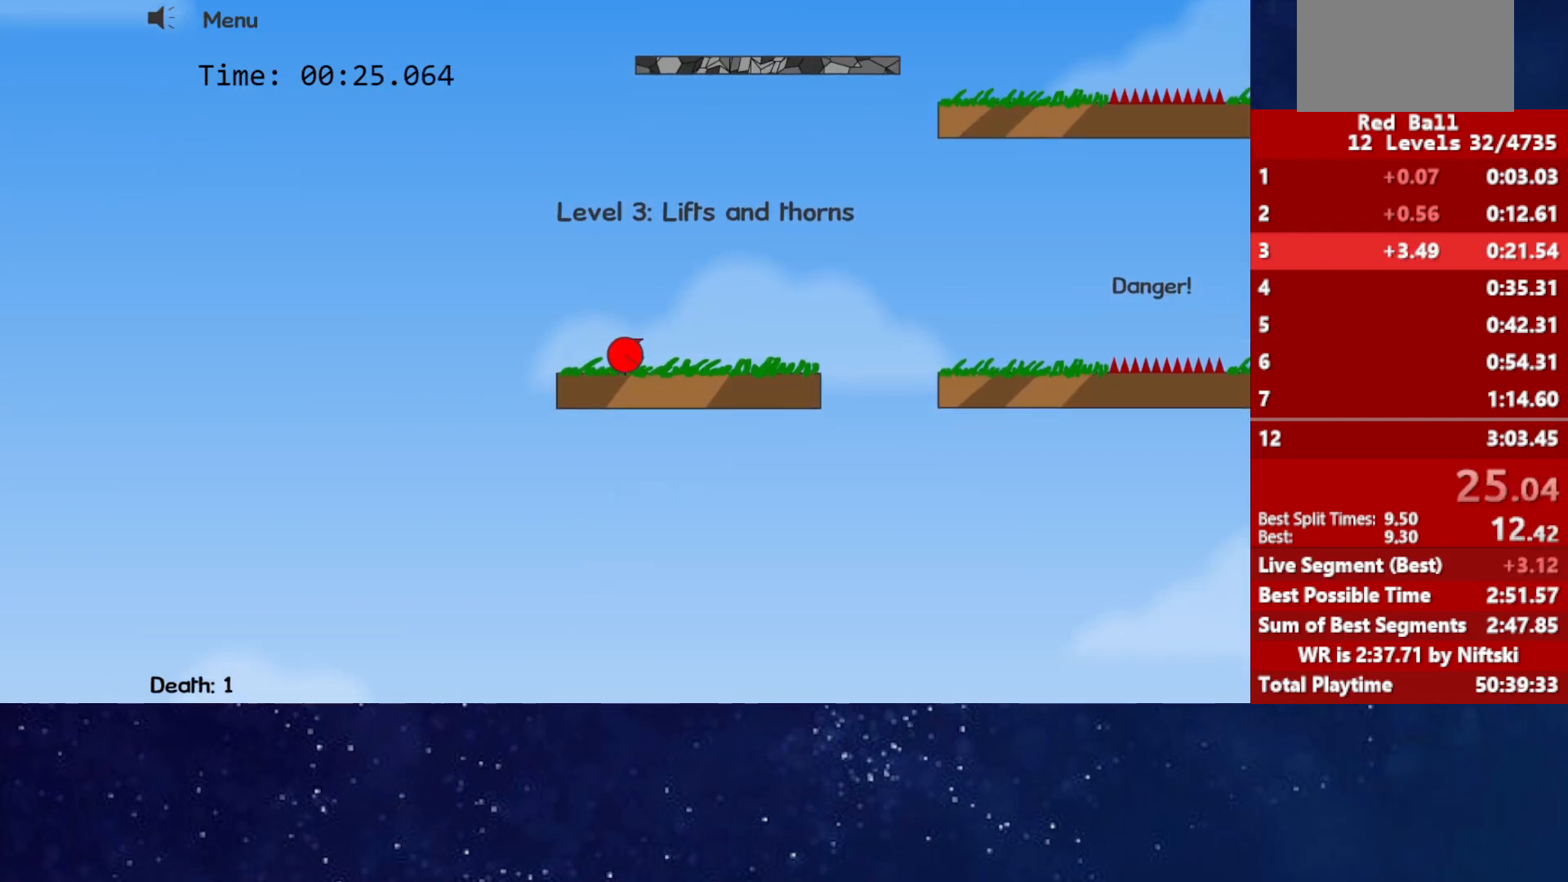
{"keys": [], "events": []}
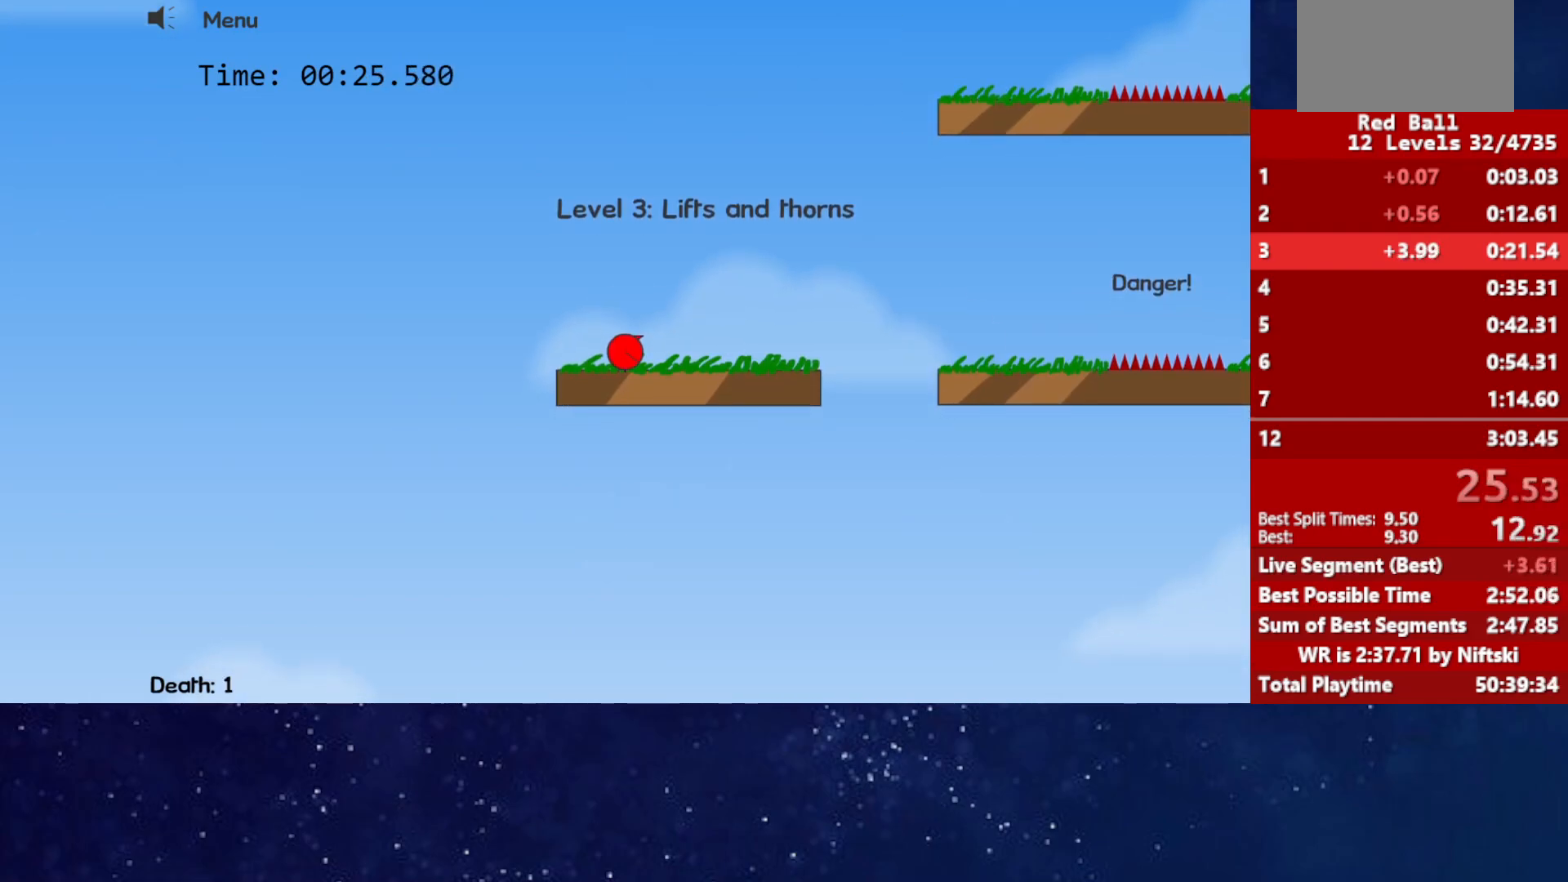
{"keys": [], "events": [[450, "p", "down"], [467, "p", "up"]]}
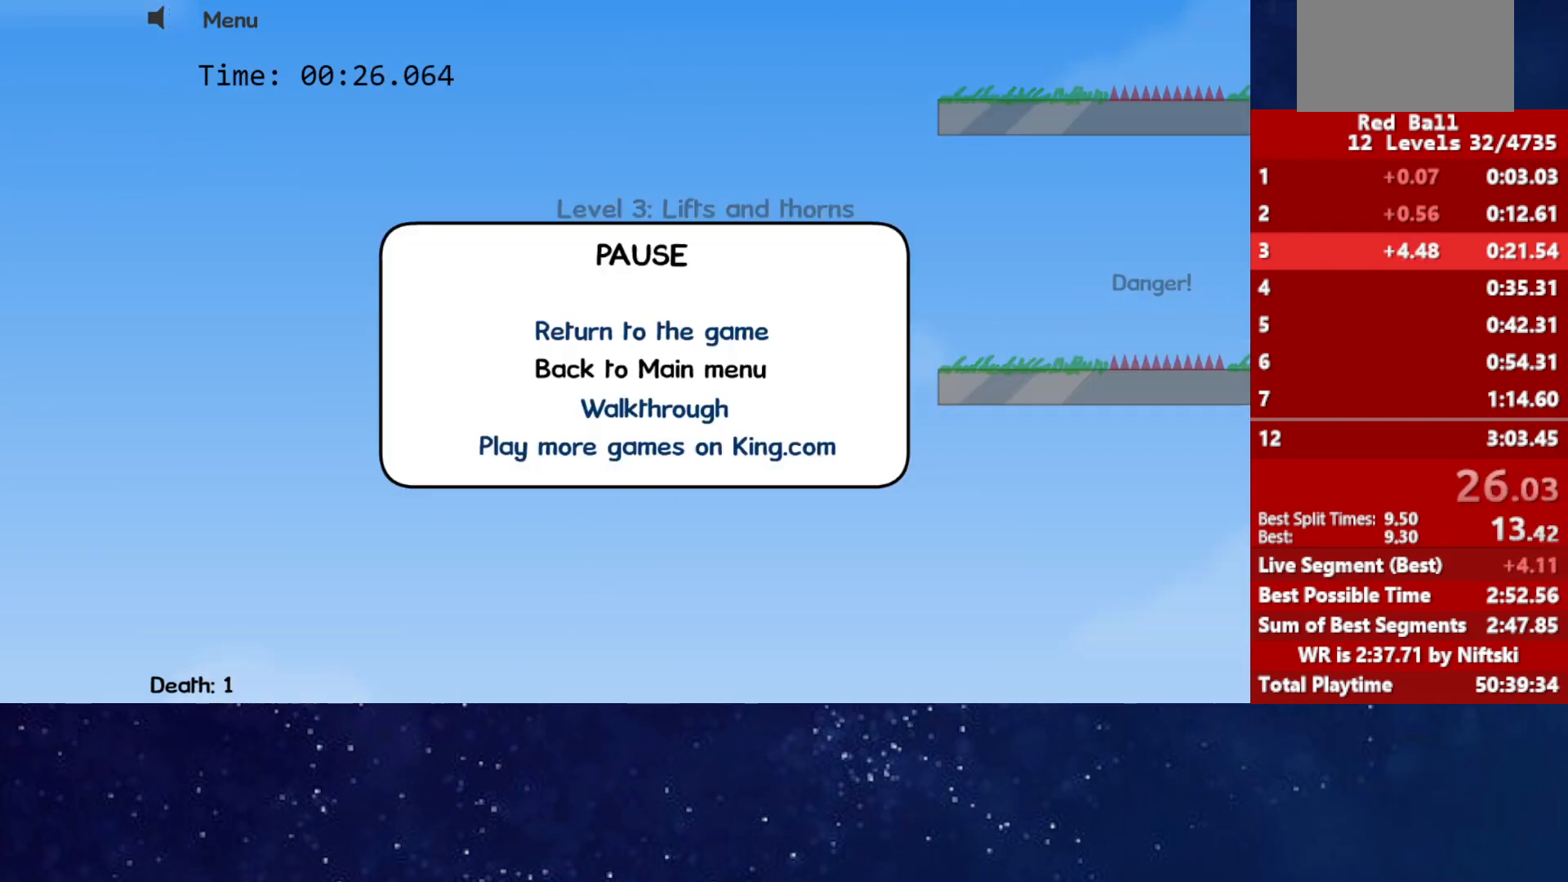
{"keys": [], "events": []}
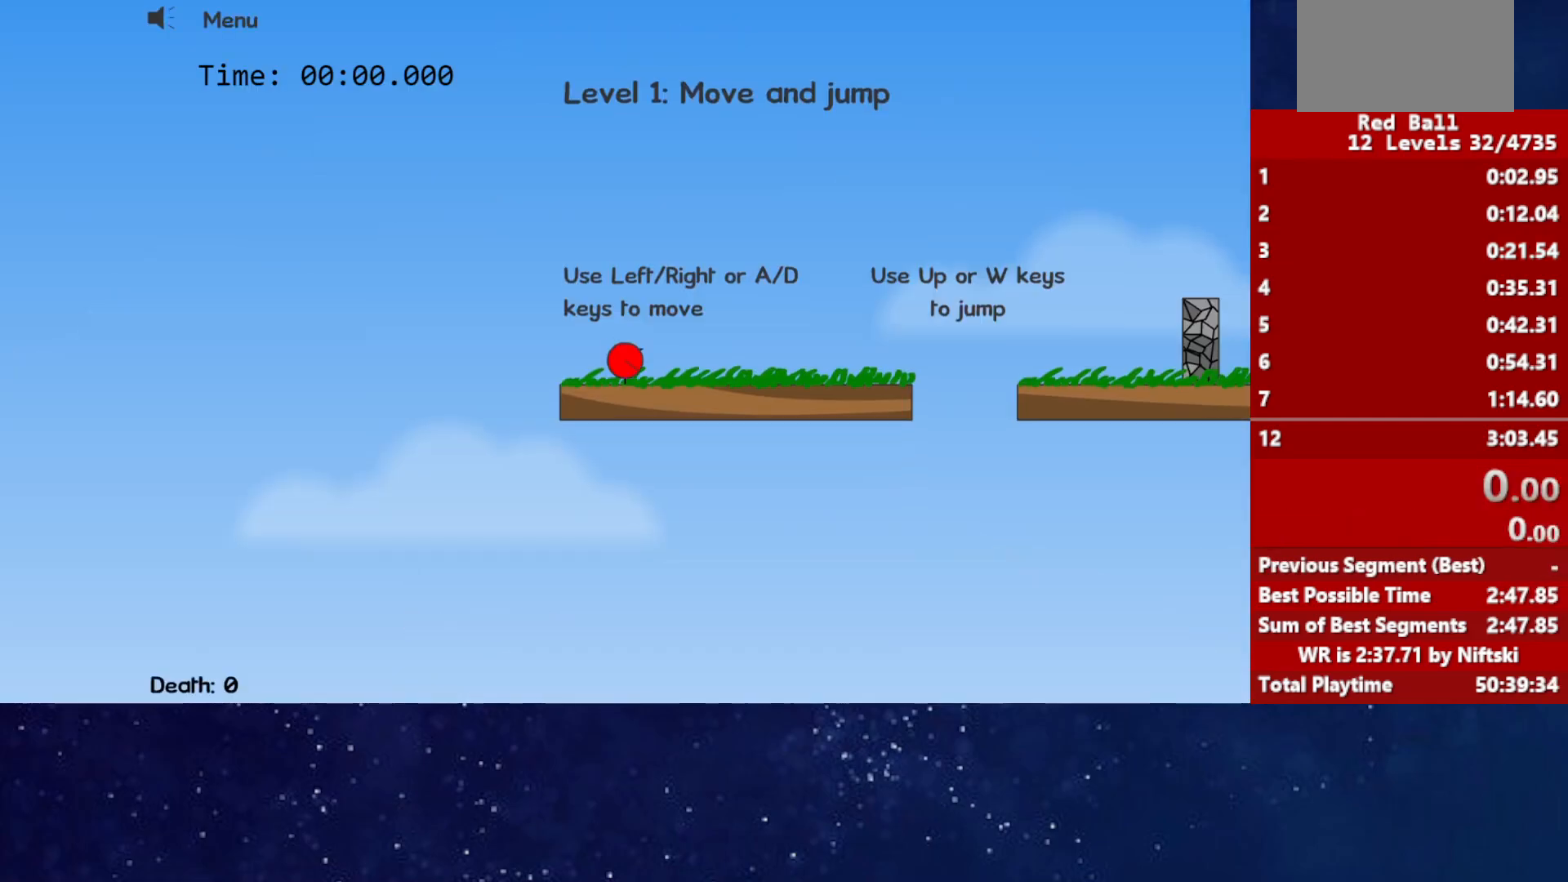
{"keys": ["right"], "events": [[333, "right", "down"]]}
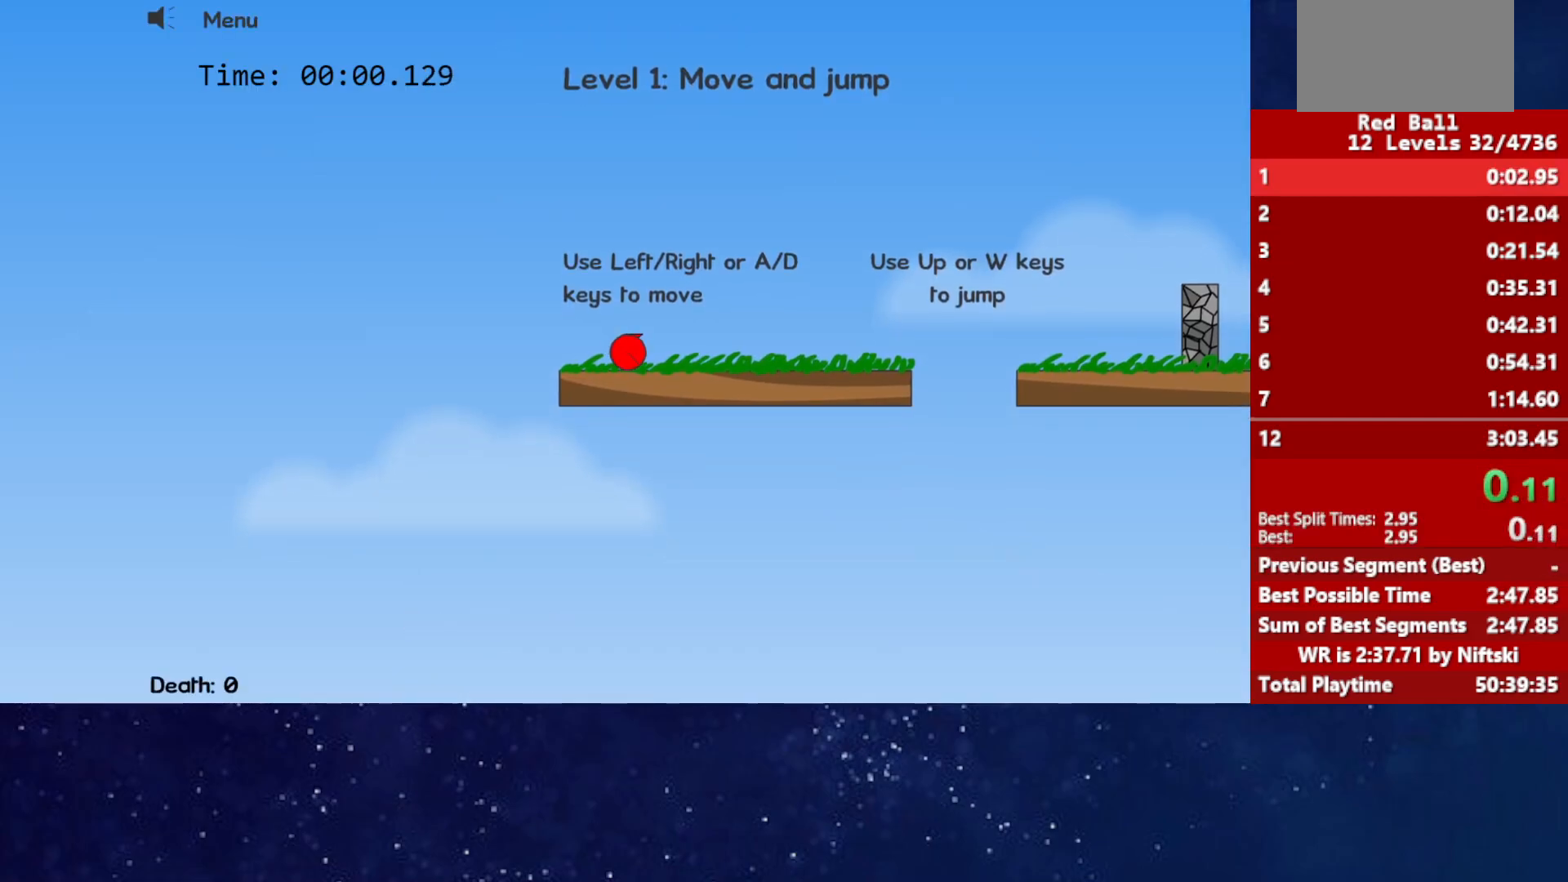
{"keys": ["right"], "events": [[350, "up", "down"], [400, "up", "up"]]}
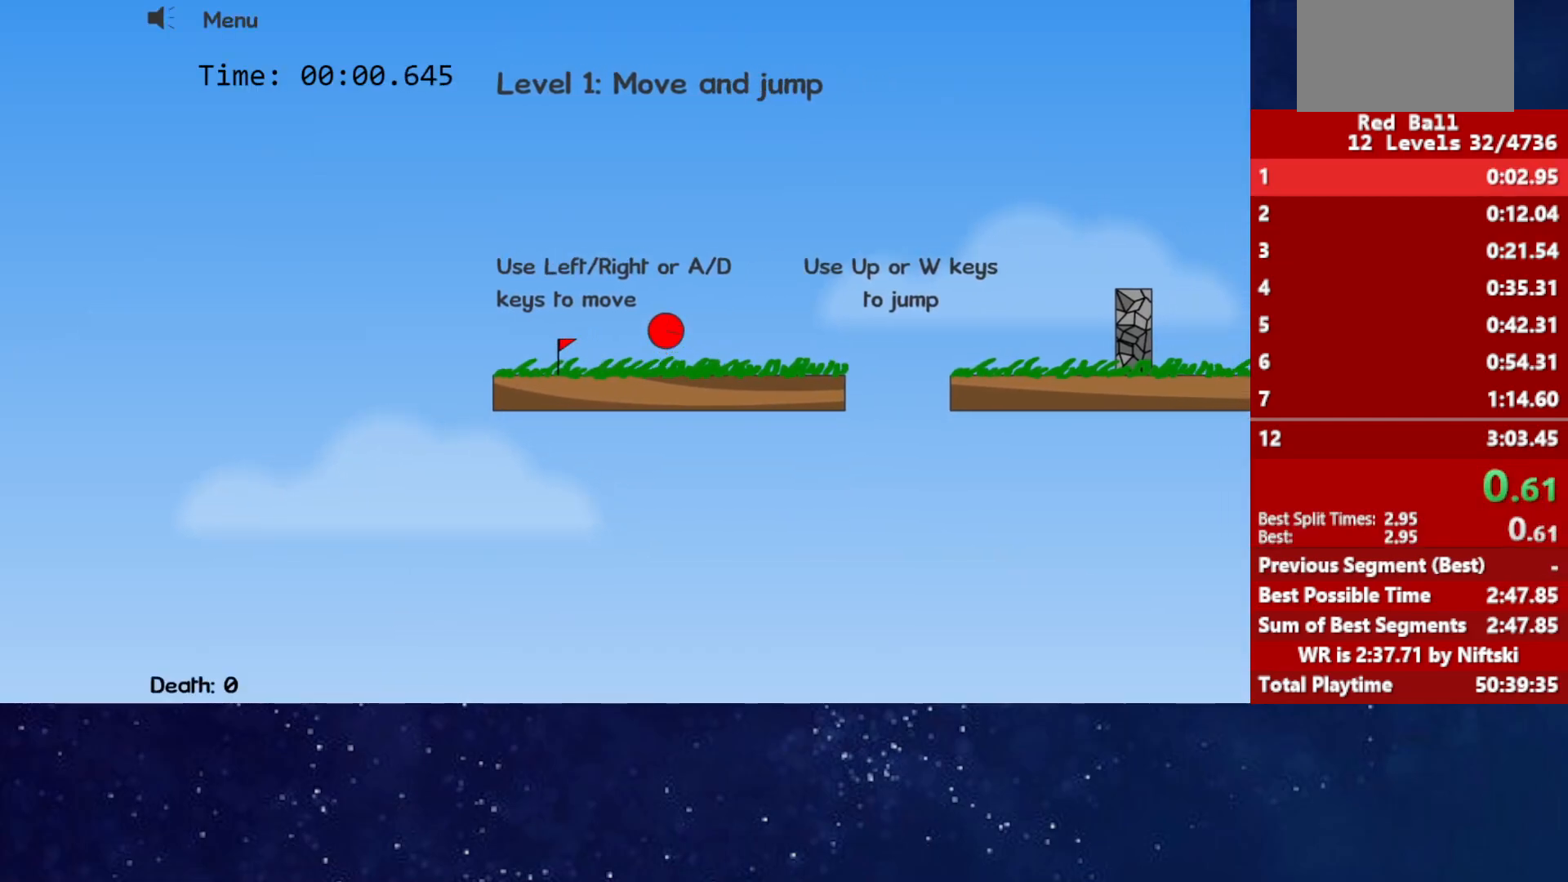
{"keys": ["right"], "events": [[100, "up", "down"], [433, "up", "up"]]}
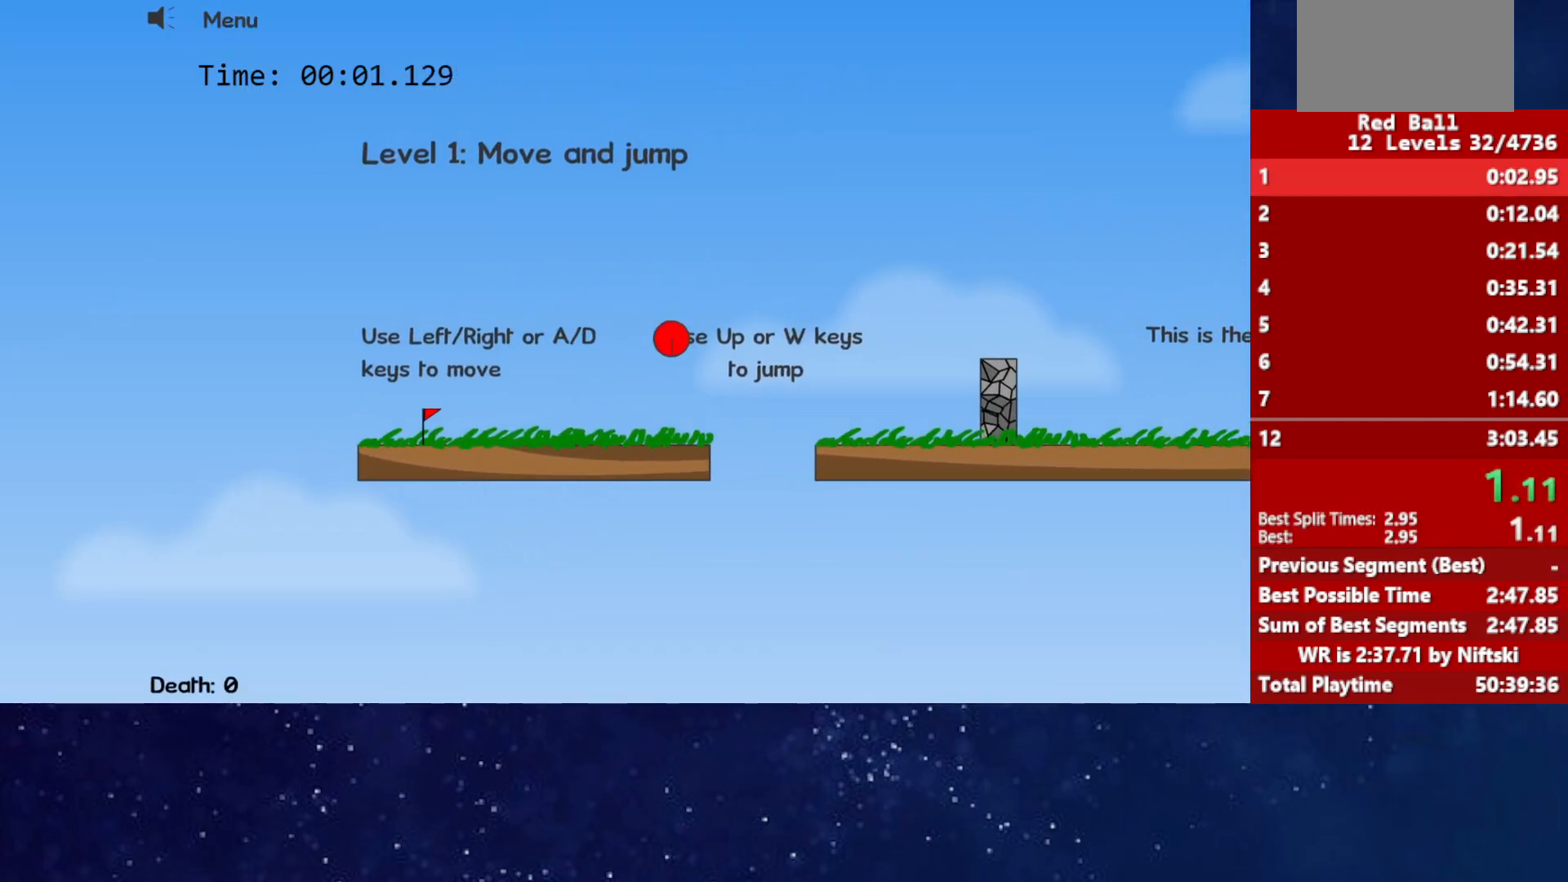
{"keys": ["right", "up"], "events": [[233, "up", "down"]]}
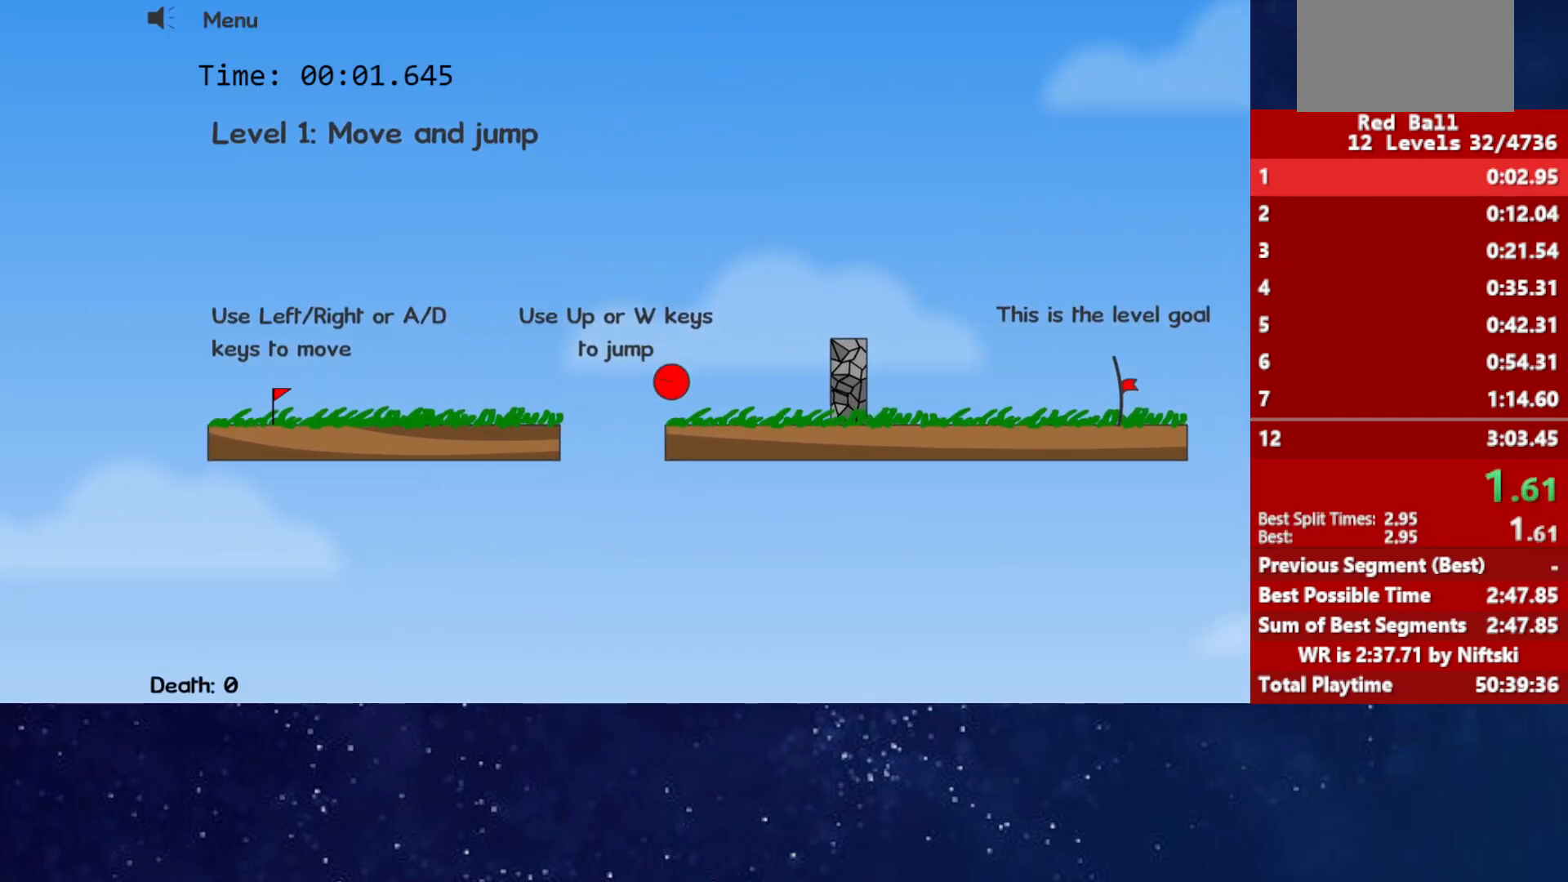
{"keys": ["right"], "events": [[133, "up", "up"]]}
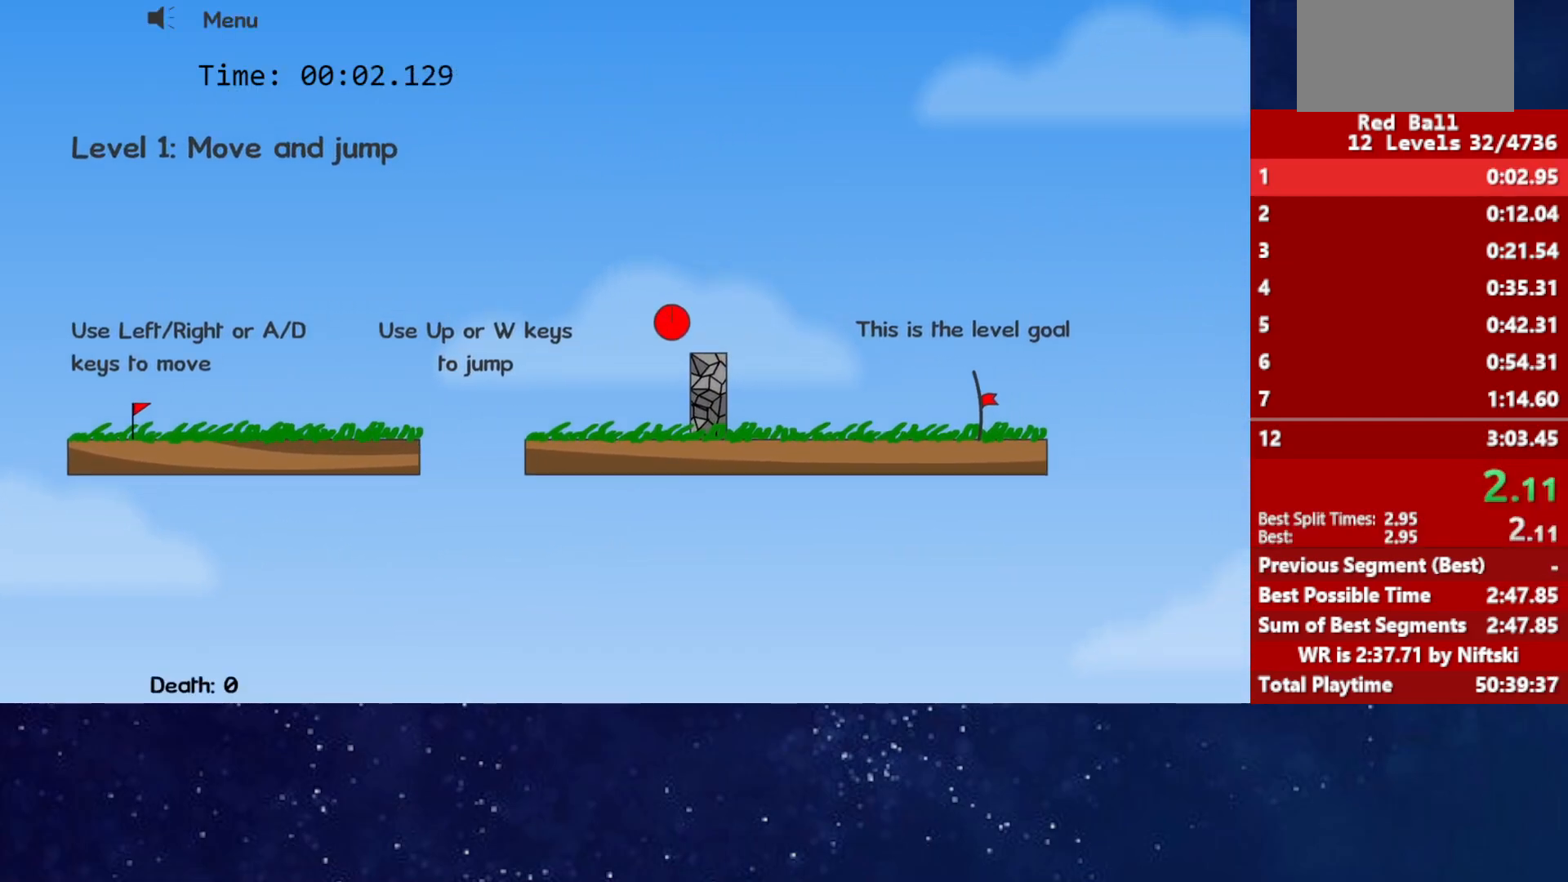
{"keys": ["right"], "events": []}
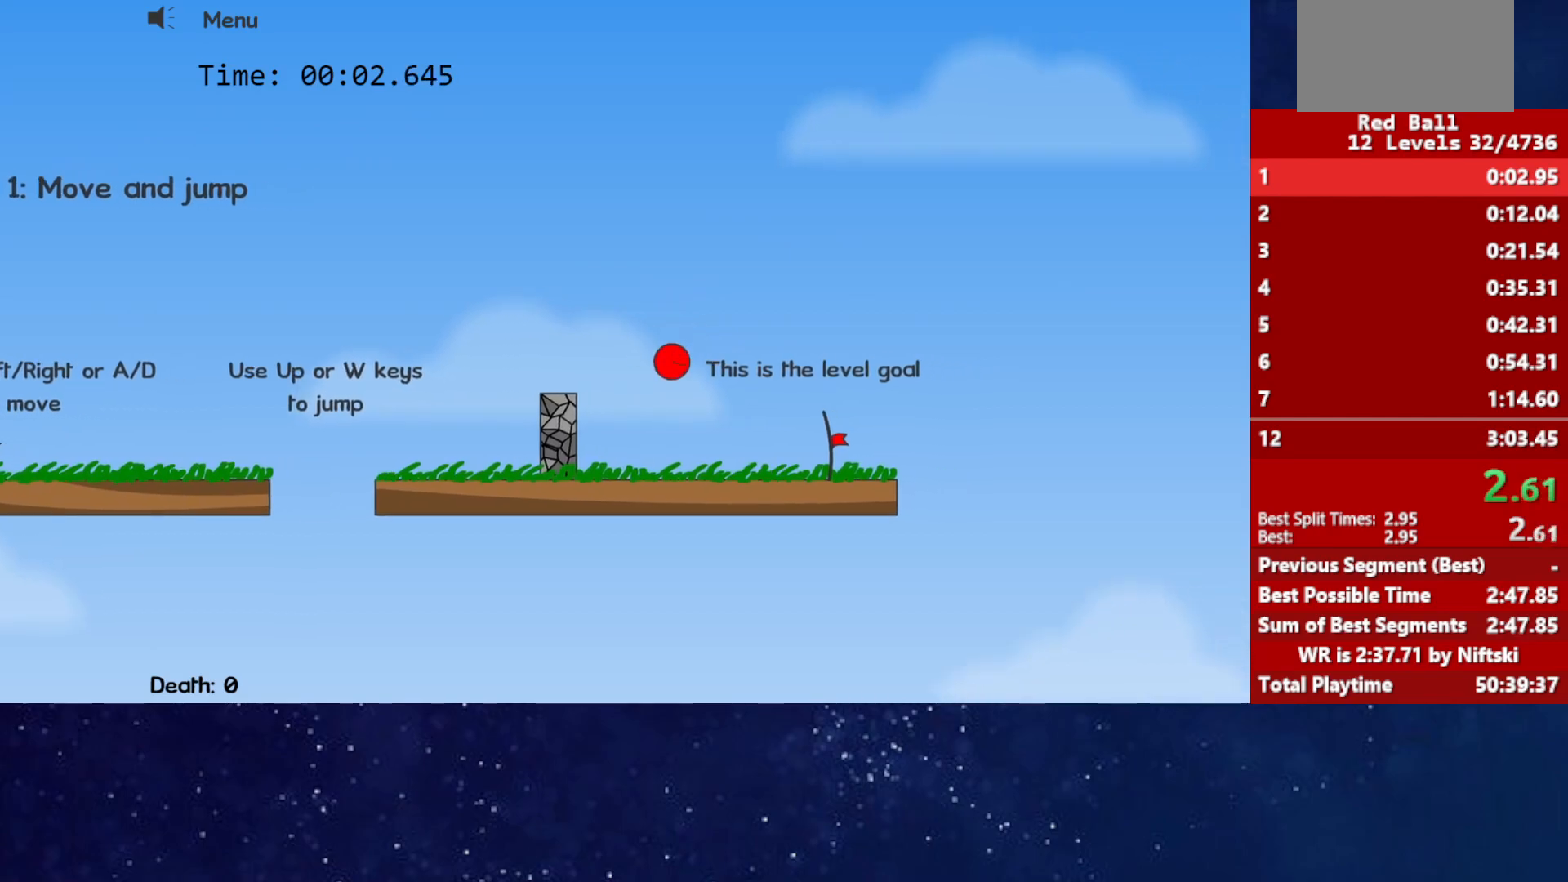
{"keys": ["right"], "events": []}
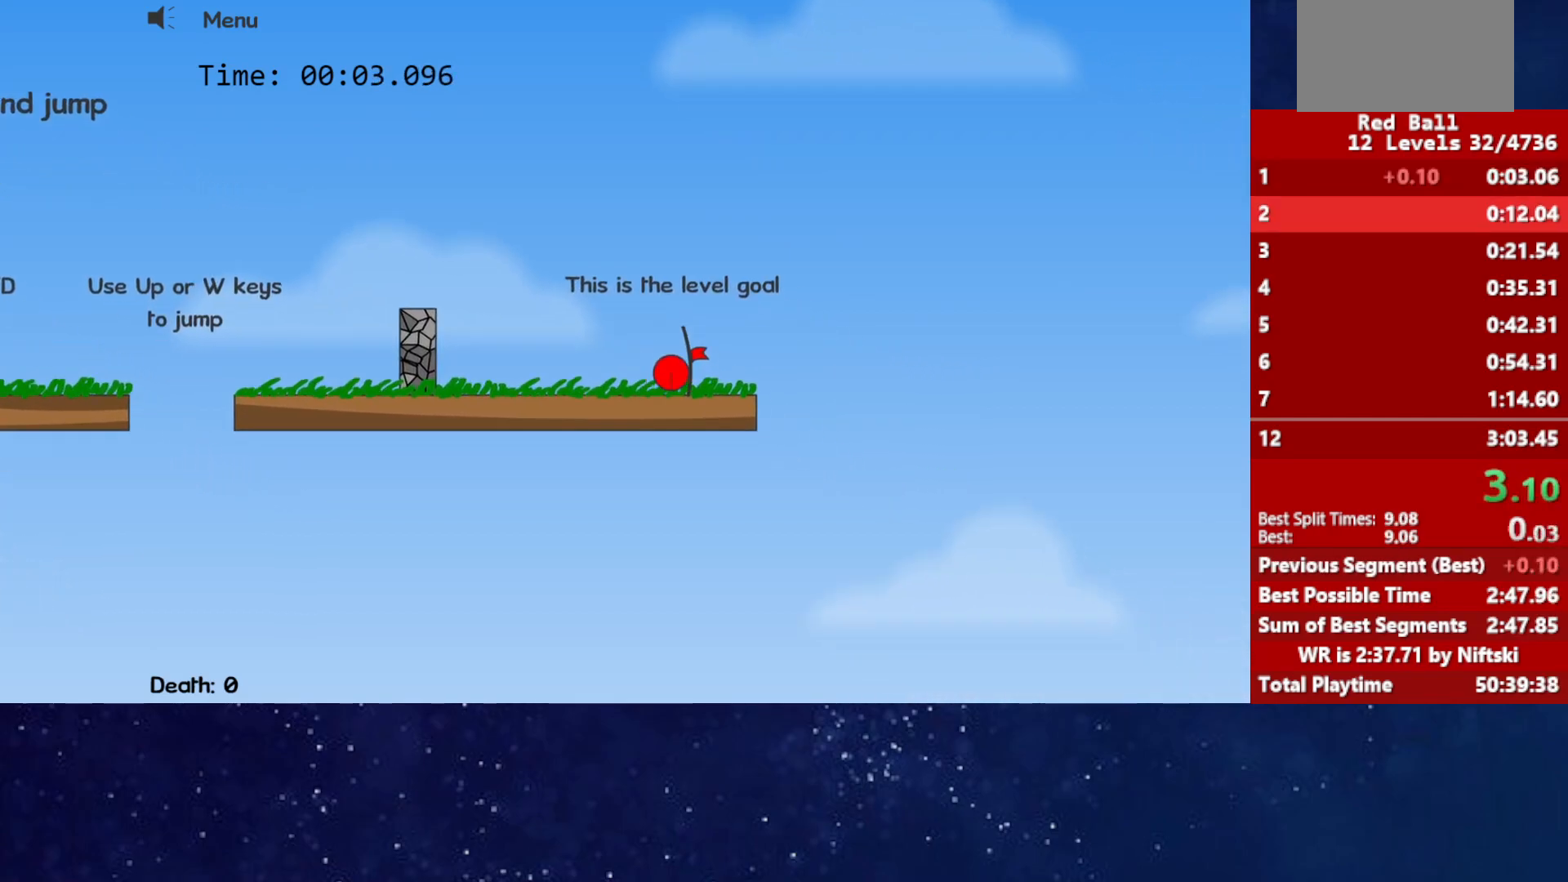
{"keys": ["p", "right"], "events": [[400, "p", "down"], [433, "p", "up"], [500, "p", "down"]]}
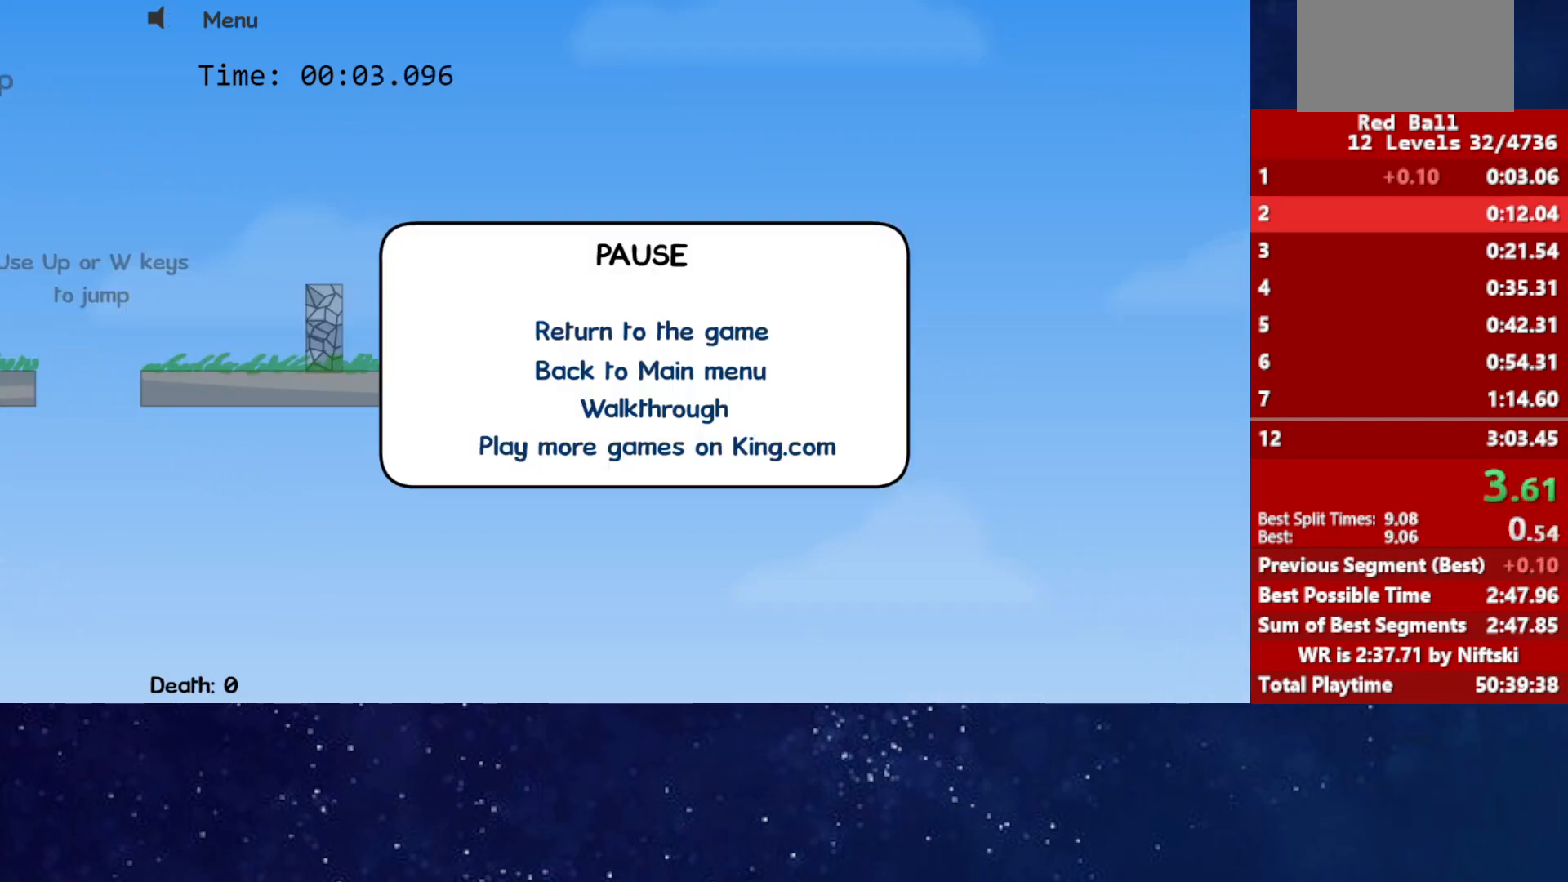
{"keys": ["right"], "events": [[33, "right", "up"], [50, "p", "up"], [117, "right", "down"]]}
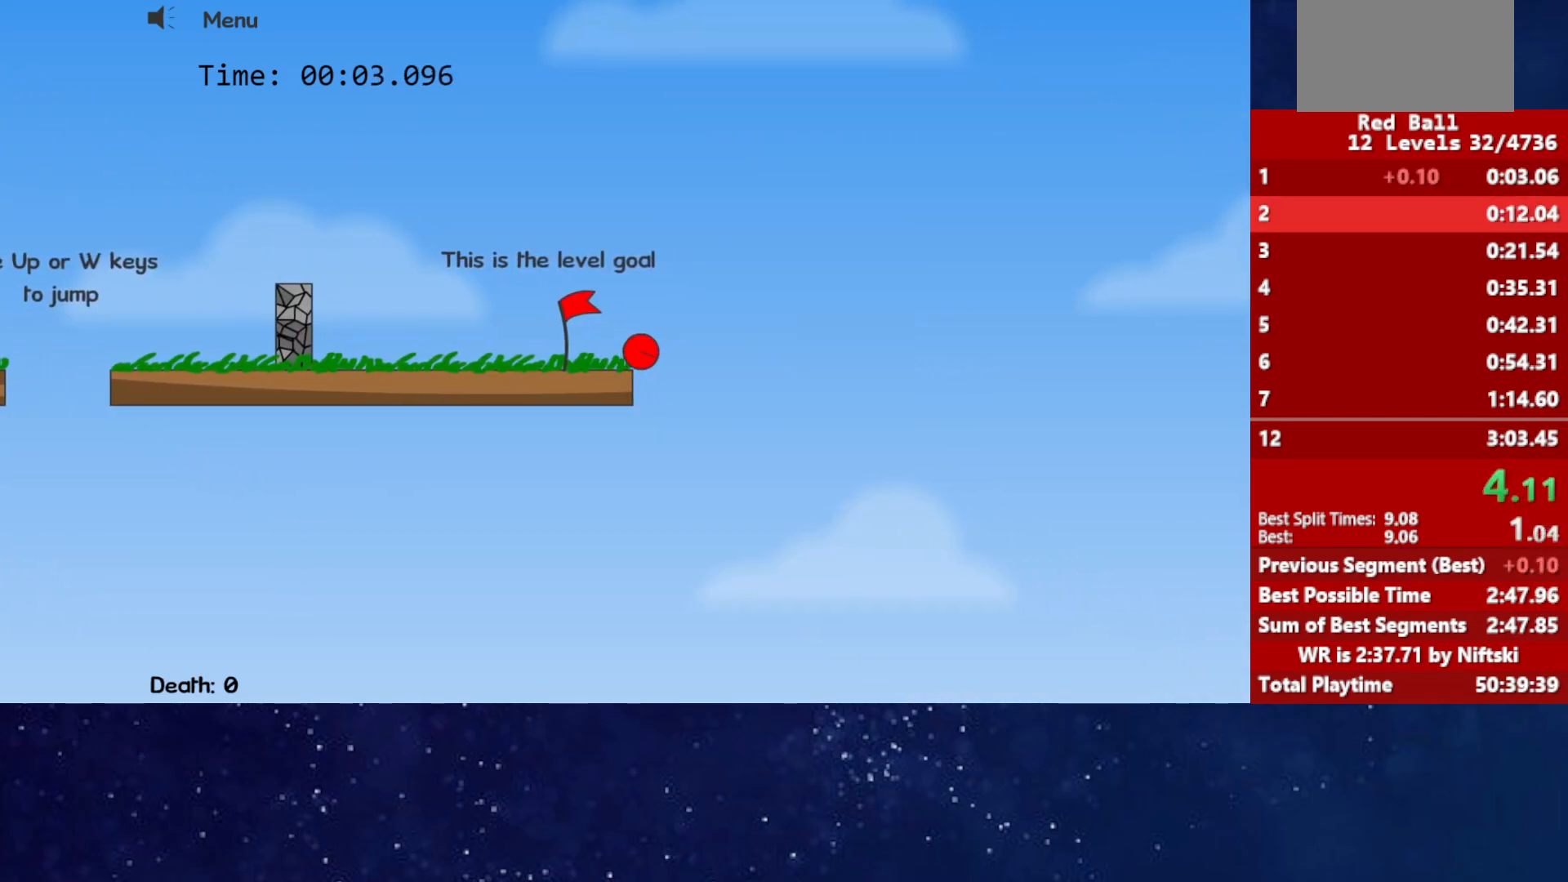
{"keys": ["right"], "events": []}
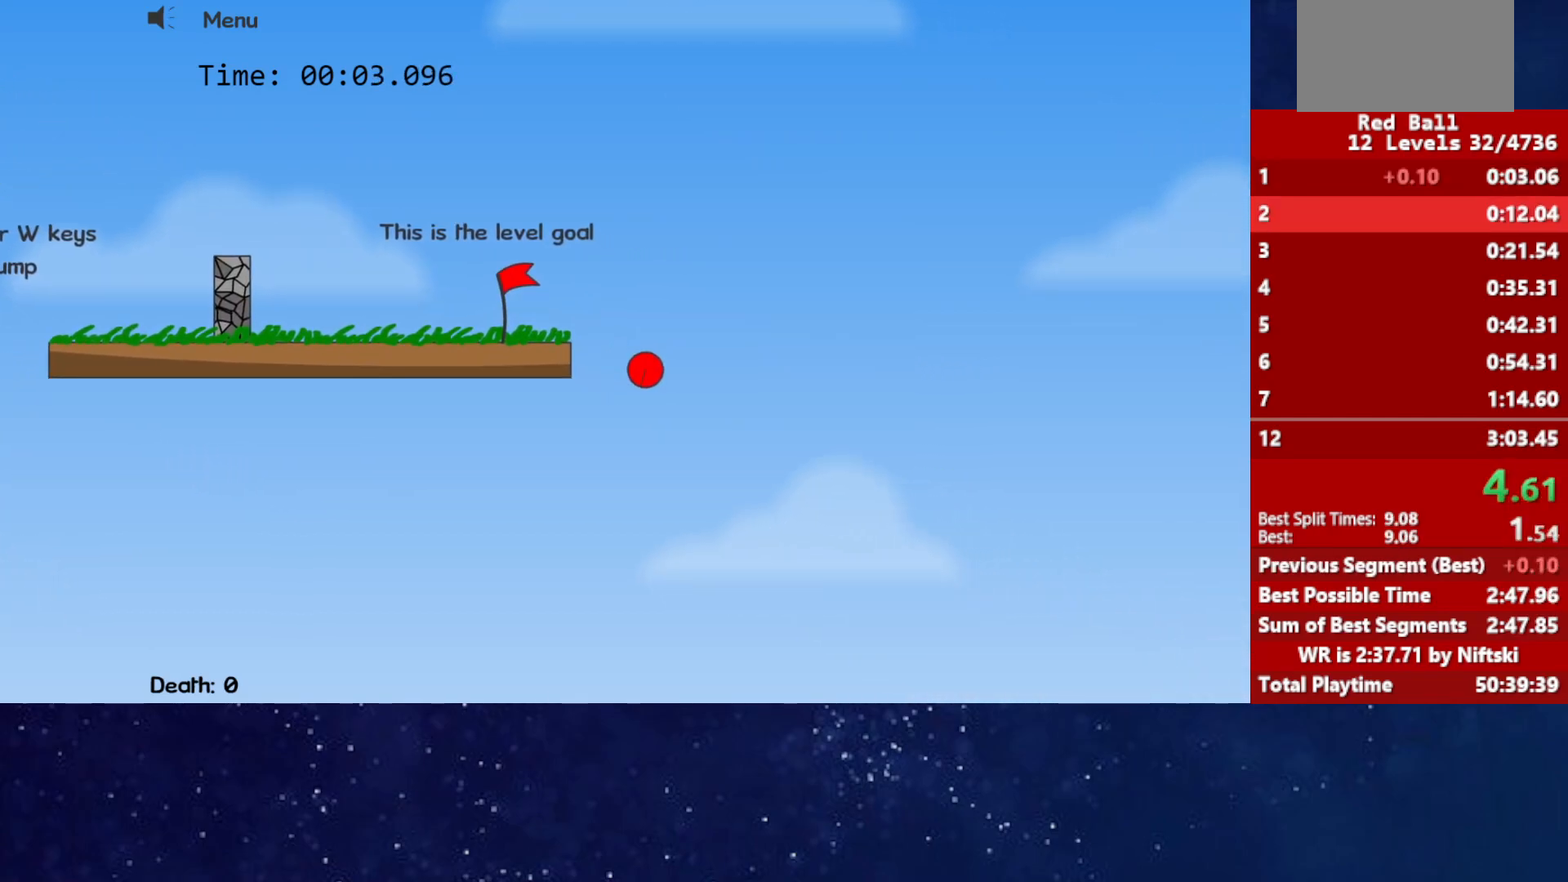
{"keys": ["right"], "events": []}
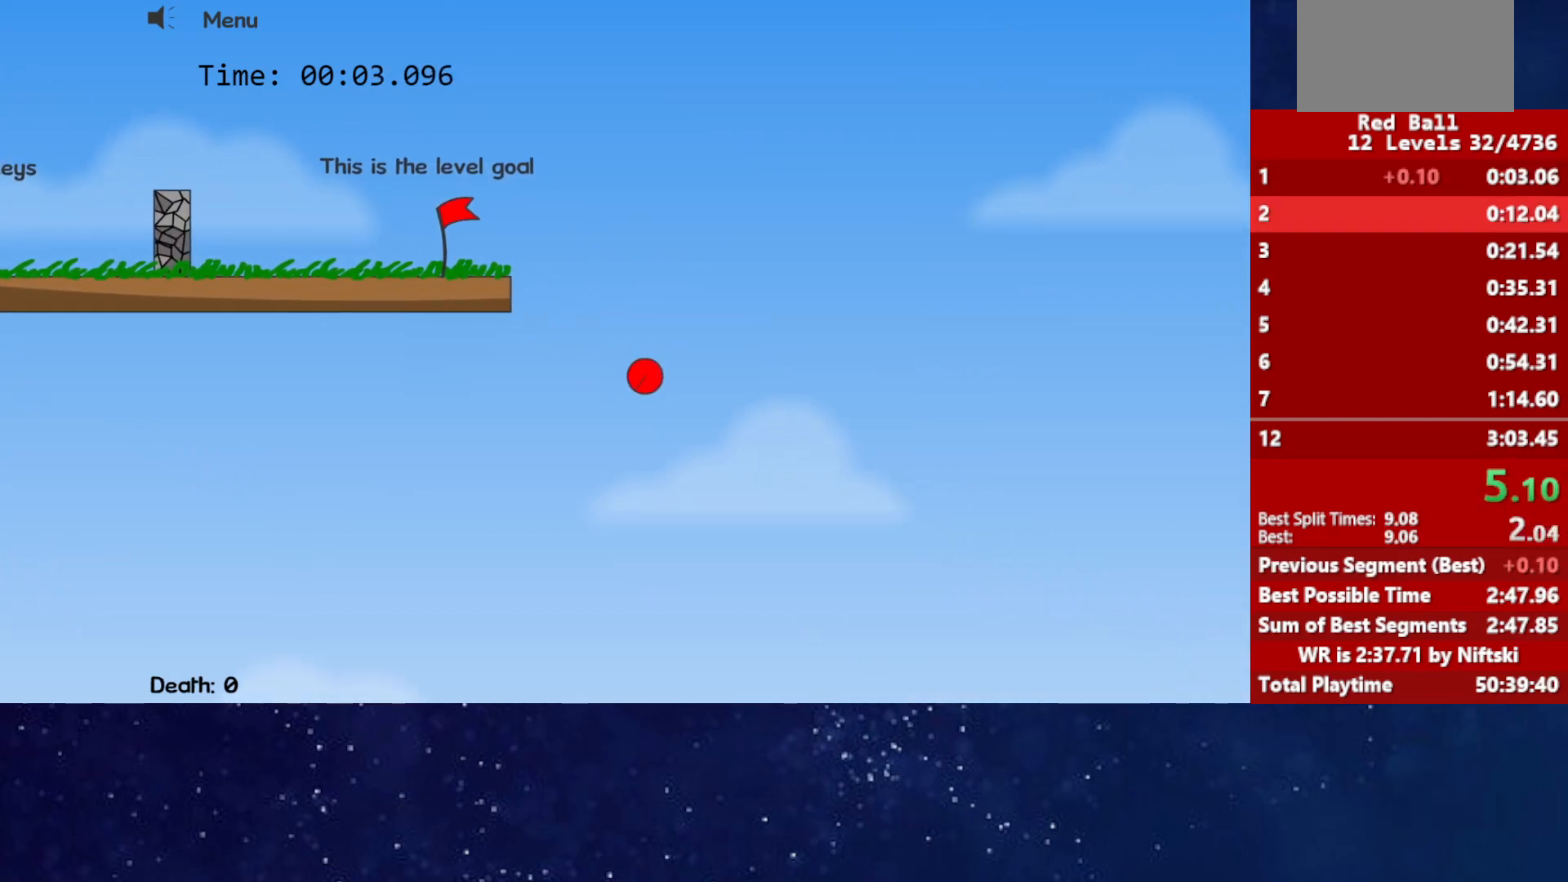
{"keys": ["right"], "events": []}
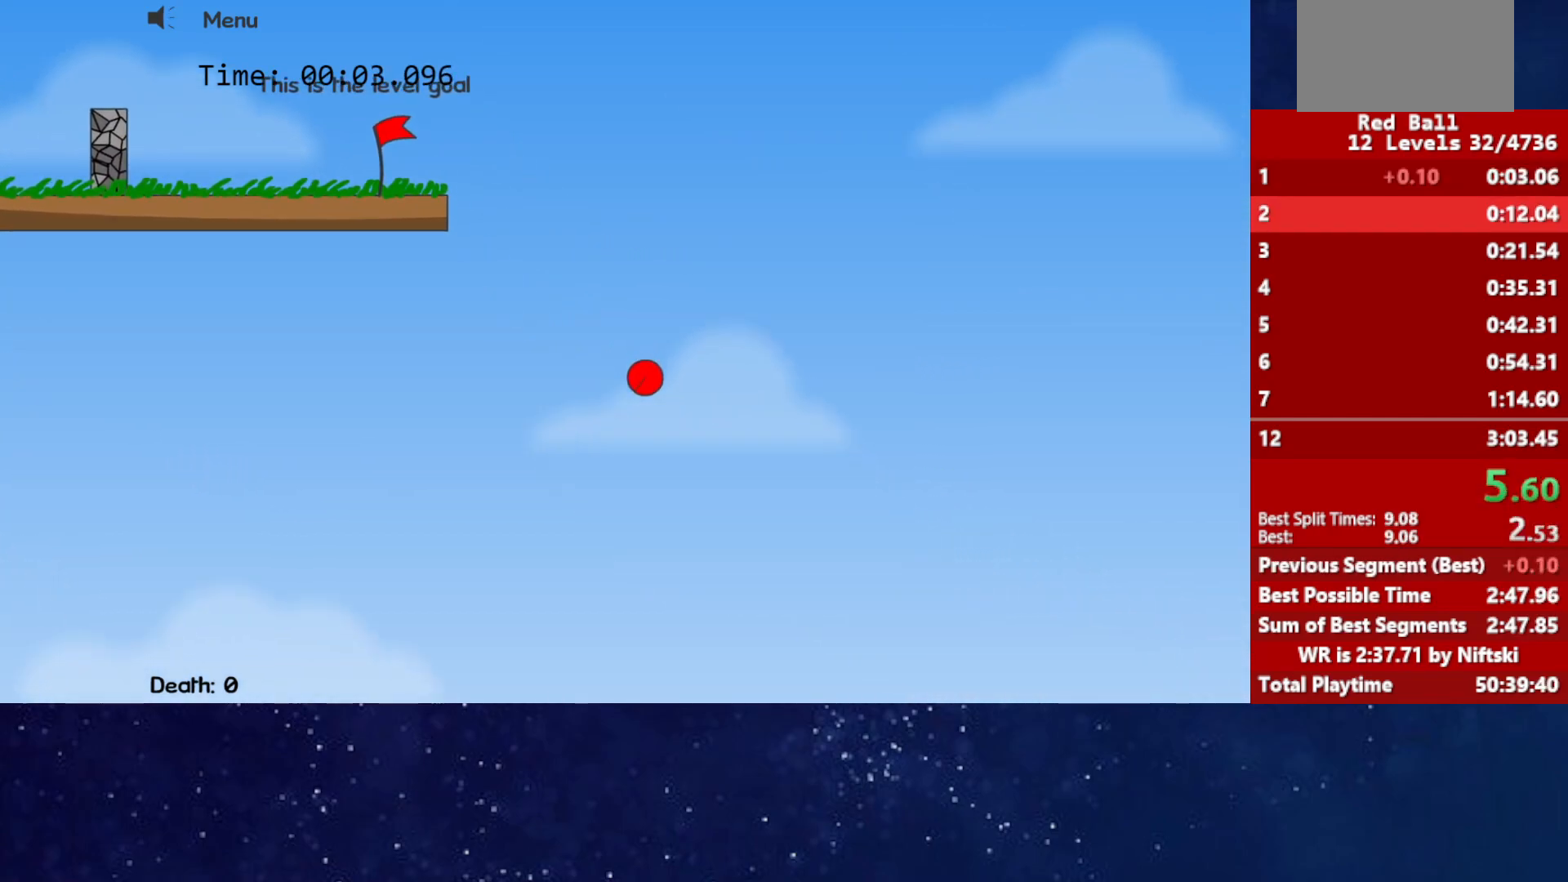
{"keys": ["right"], "events": []}
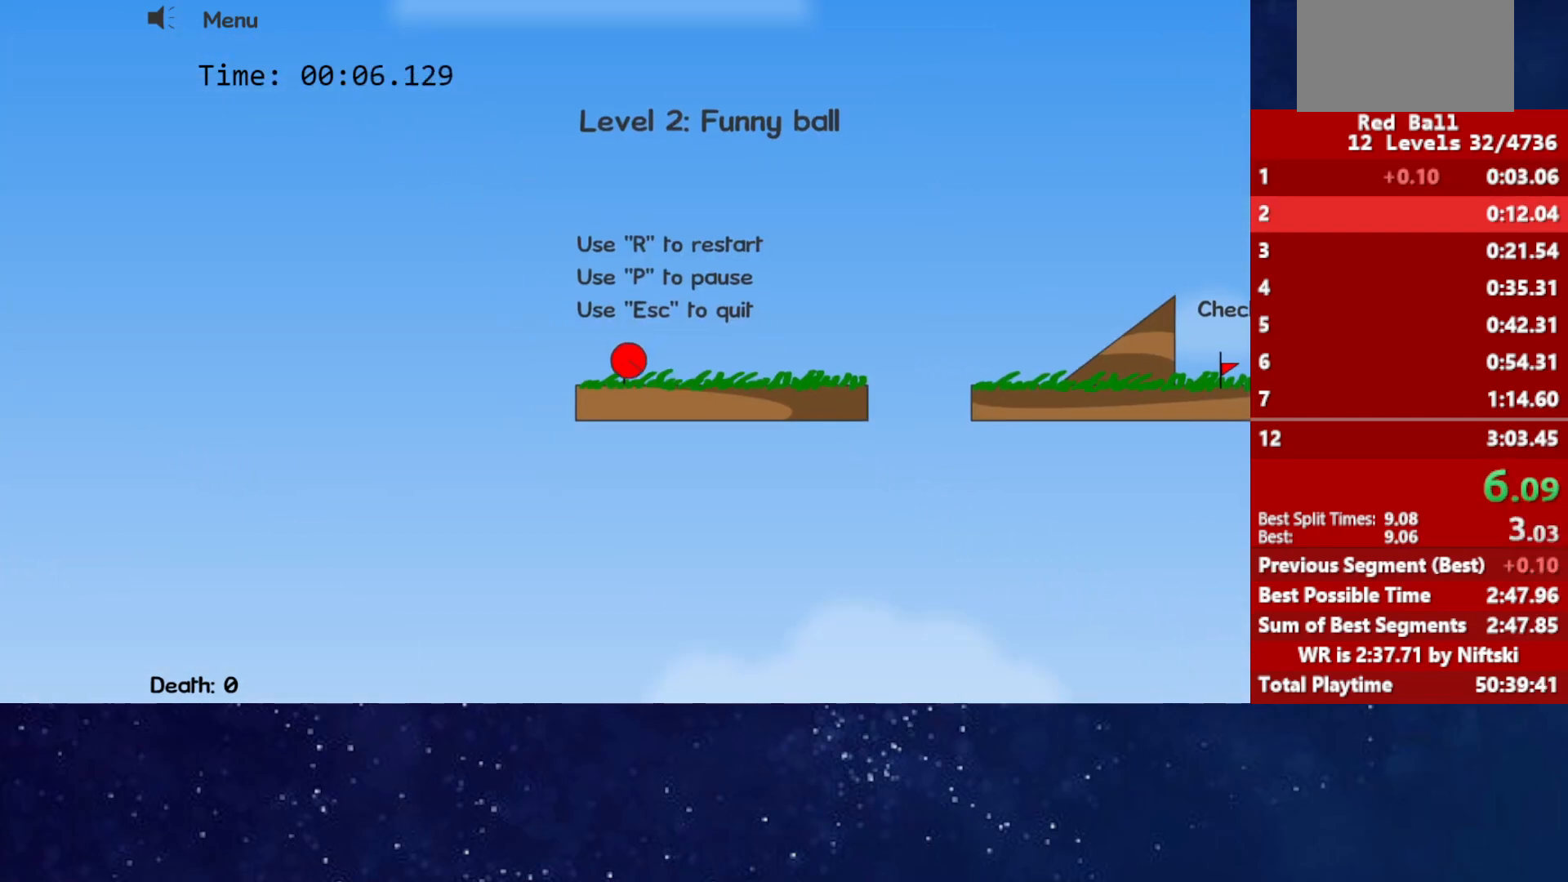
{"keys": ["right"], "events": [[383, "up", "down"], [433, "up", "up"]]}
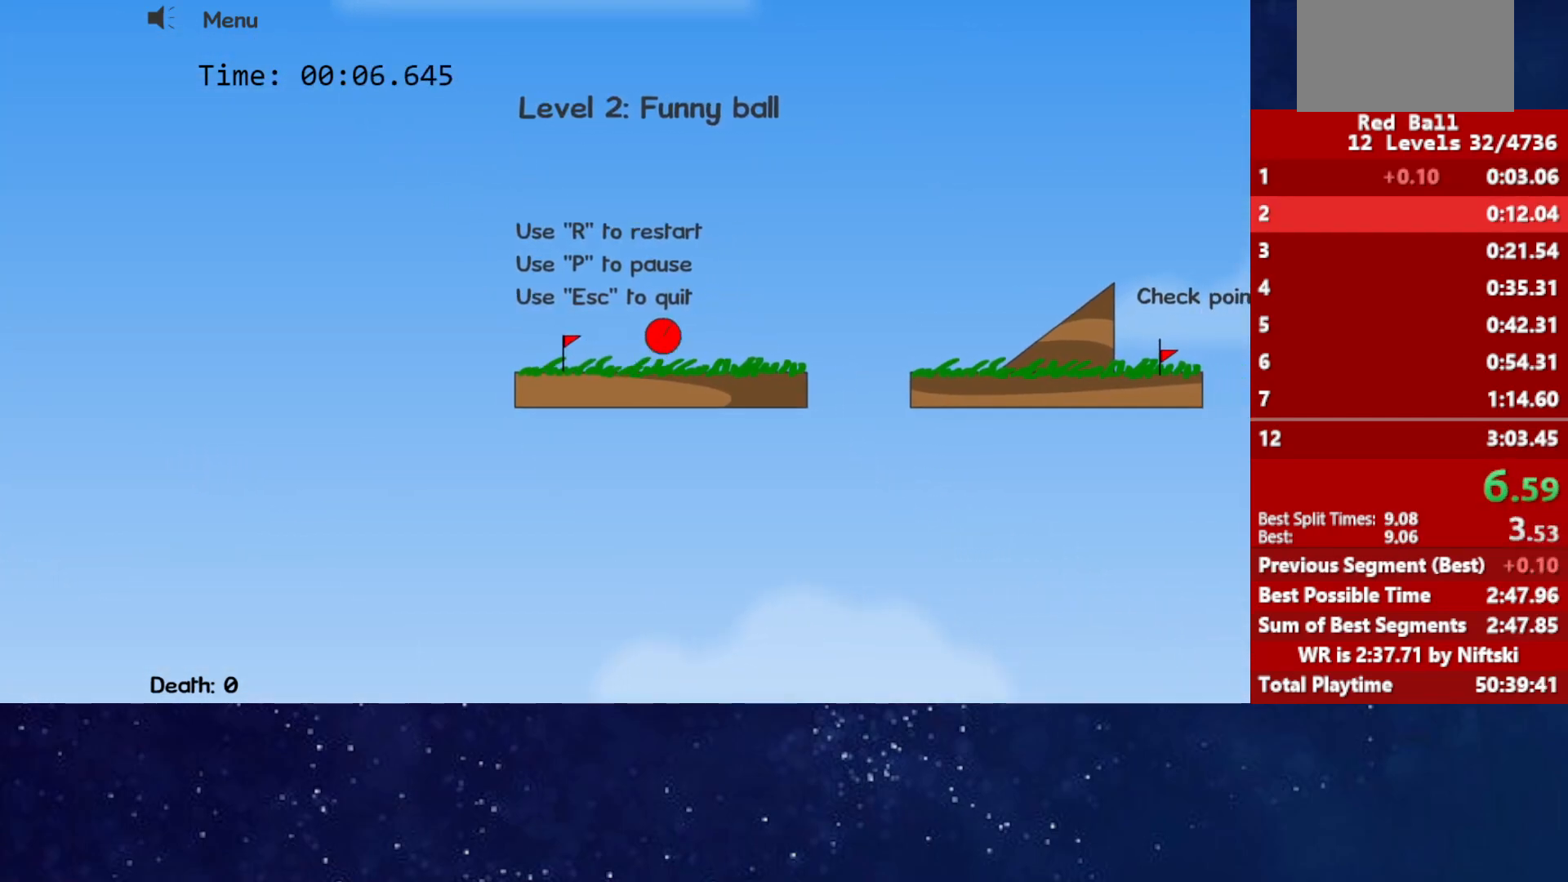
{"keys": ["right"], "events": [[100, "up", "down"], [333, "up", "up"]]}
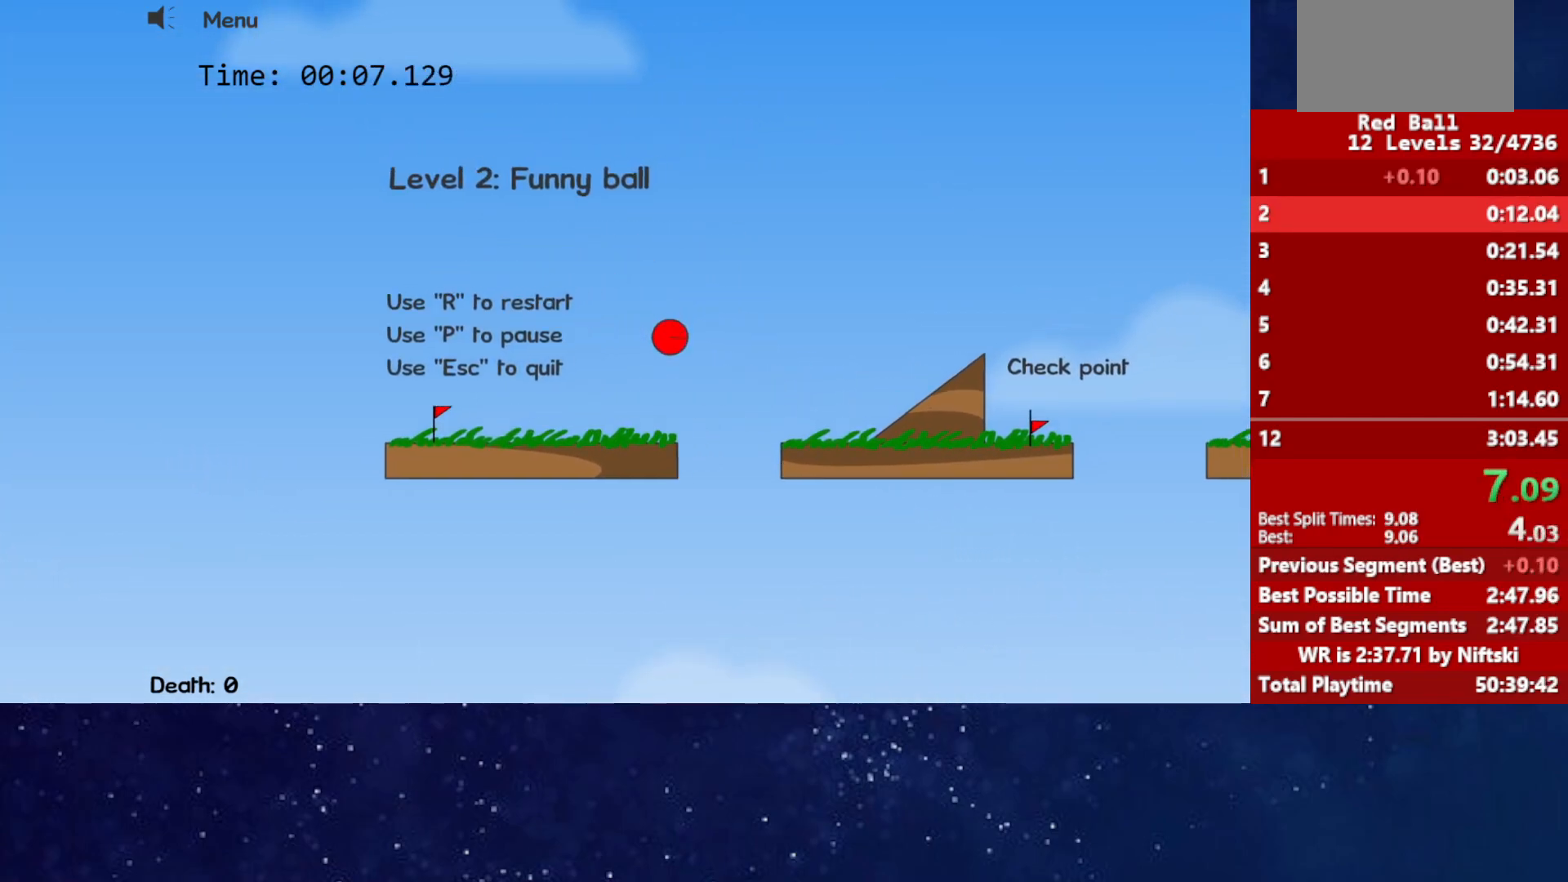
{"keys": ["right"], "events": []}
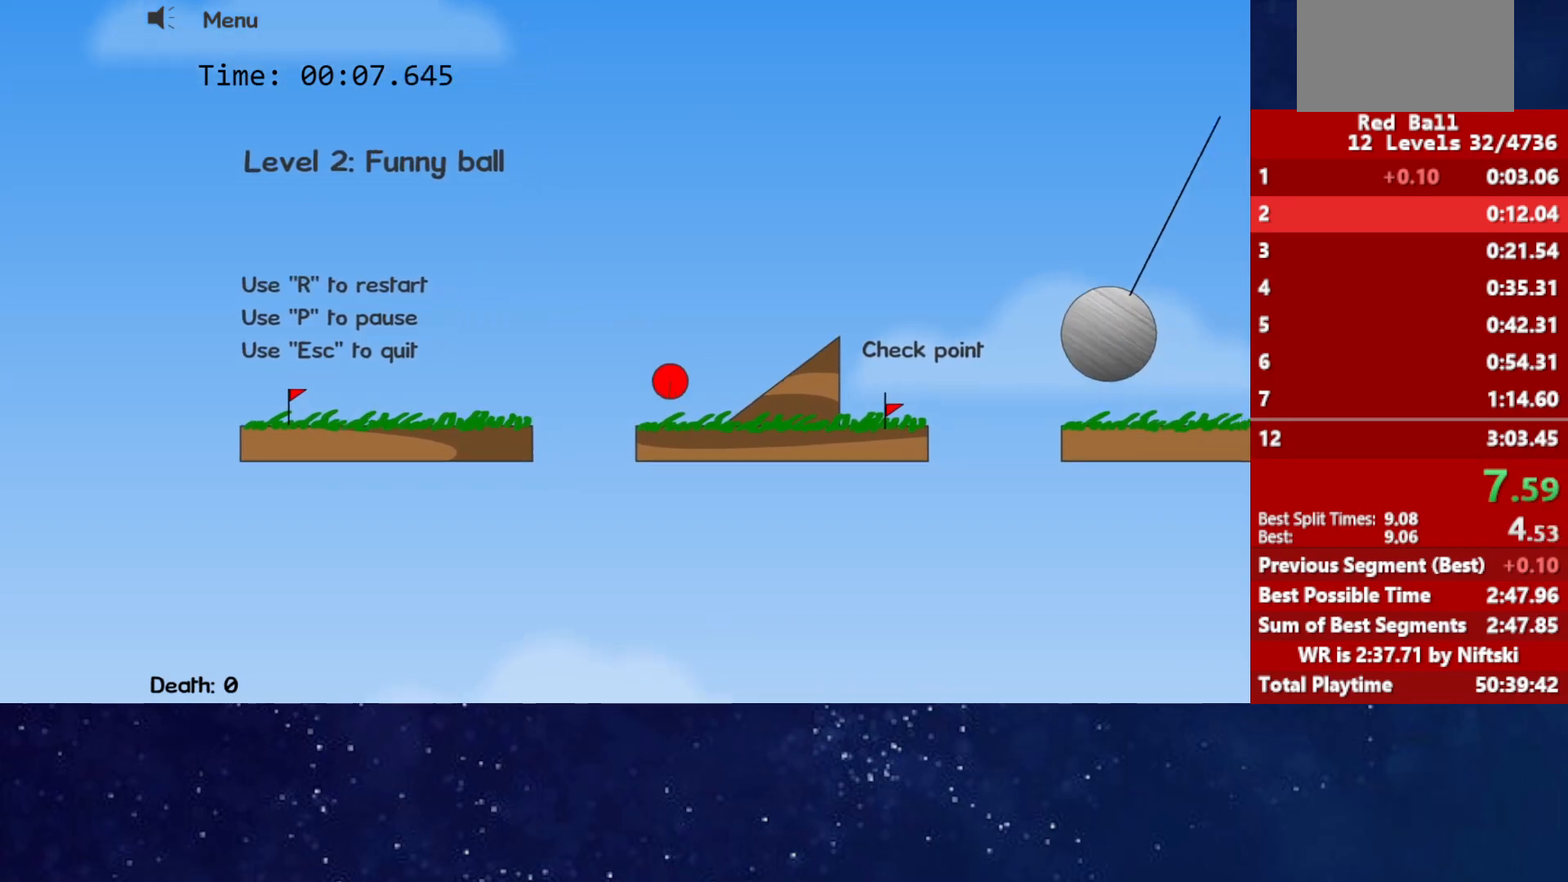
{"keys": ["right", "up"], "events": [[500, "up", "down"]]}
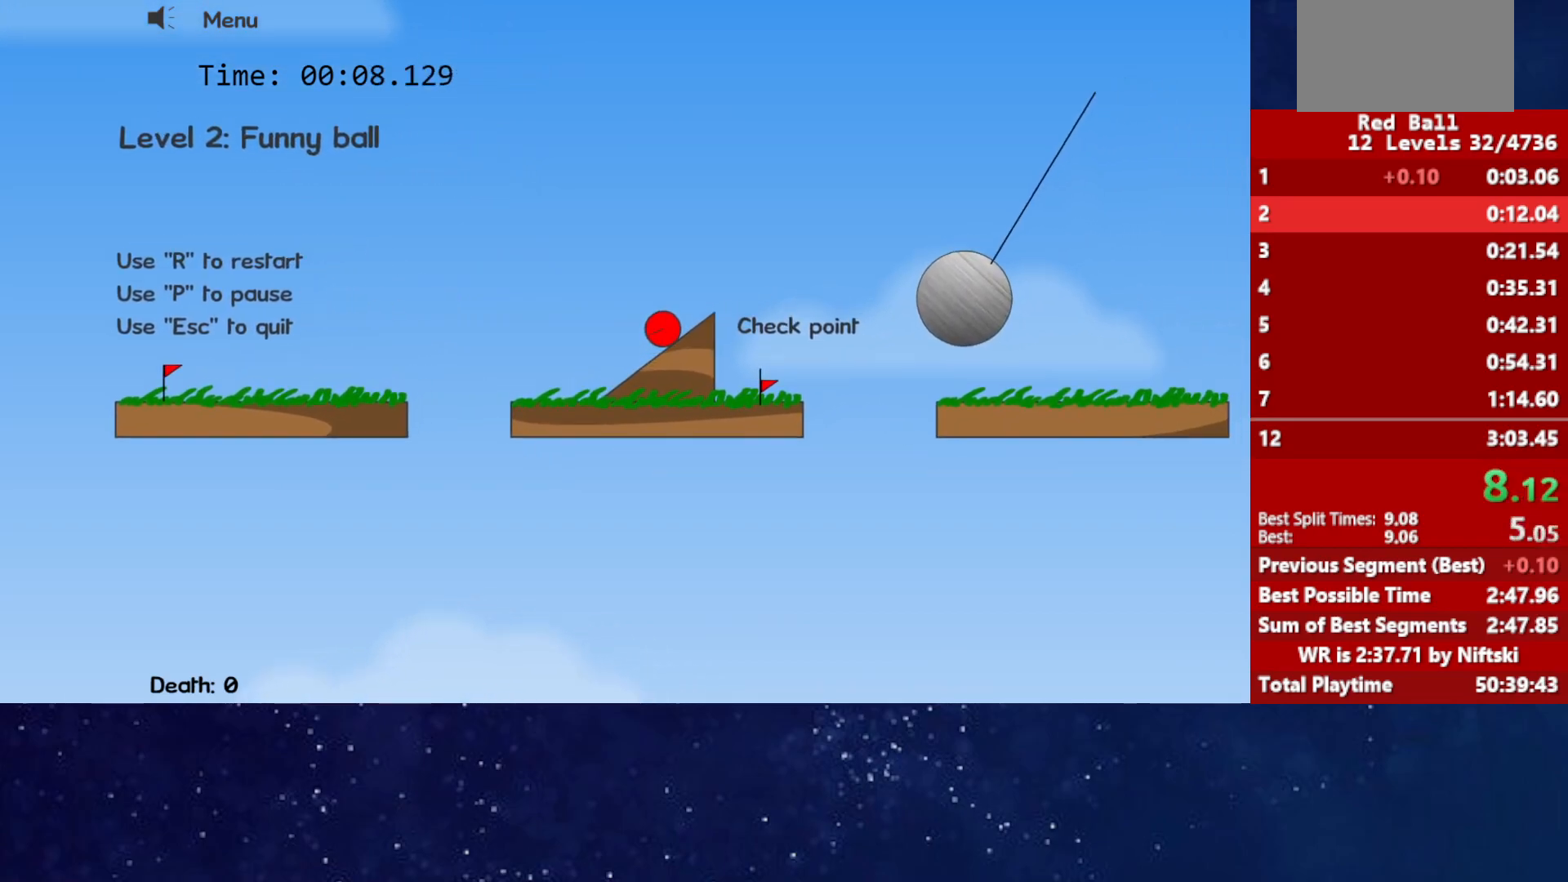
{"keys": ["right", "up"], "events": []}